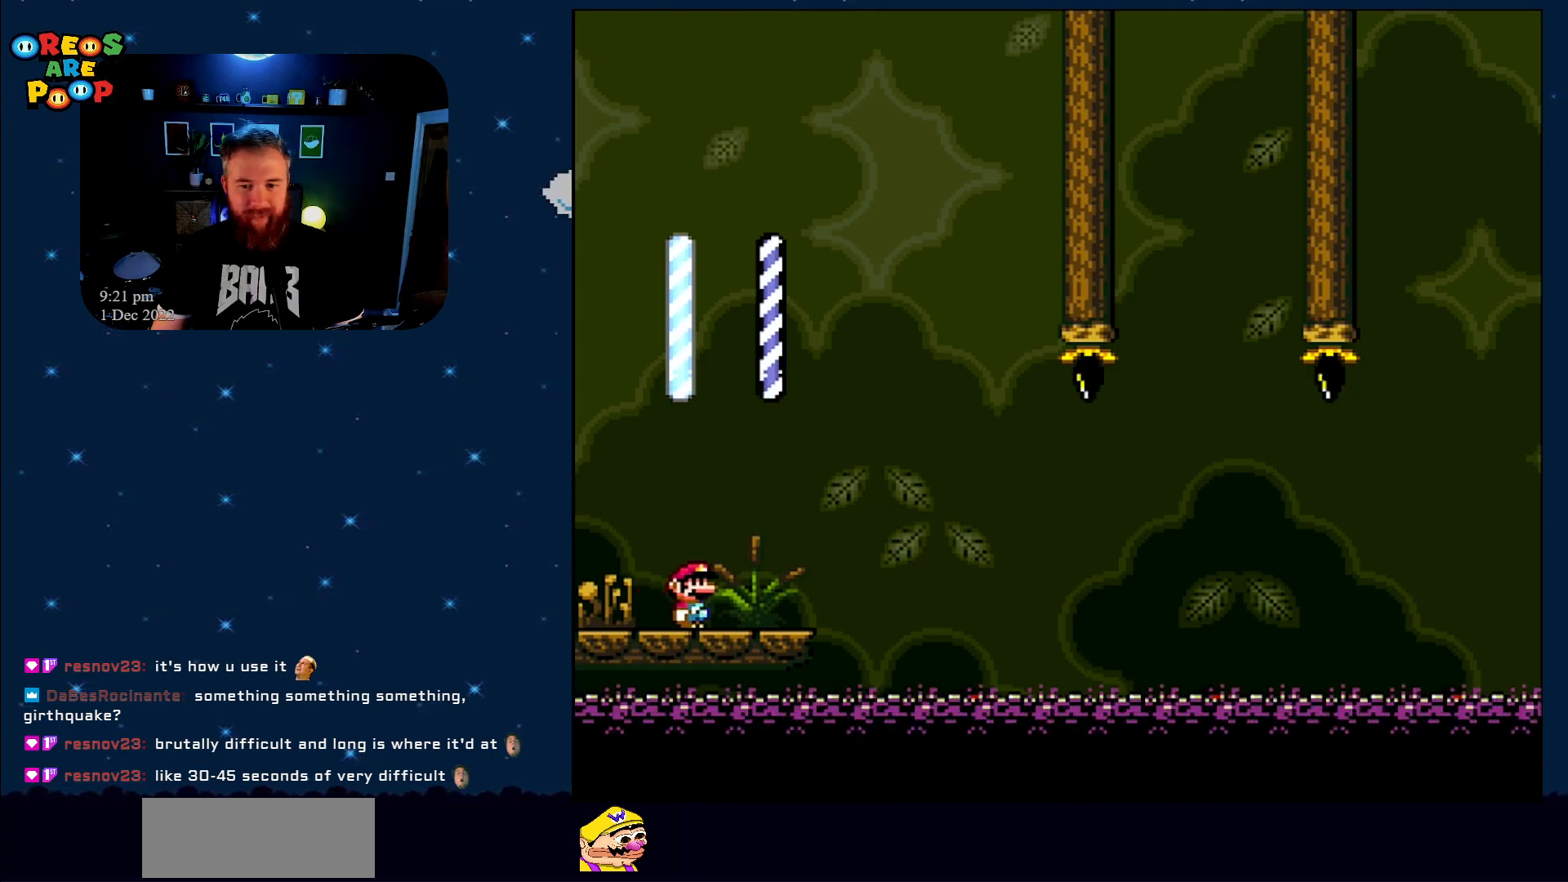
Gameplay with a controller (Nintendo layout); each line is a JSON object with the inputs held at the frame after it. "events" lists button and stick changes between this image and that frame as [ms after this image, input, new state], when the widget could be followed in between. Not read: L1 L3 R1 R3.
{"buttons": ["B", "Y"], "events": [[150, "B", "down"], [367, "DPAD_RIGHT", "up"], [417, "DPAD_LEFT", "down"], [450, "DPAD_LEFT", "up"], [450, "DPAD_UP", "down"], [483, "DPAD_UP", "up"]]}
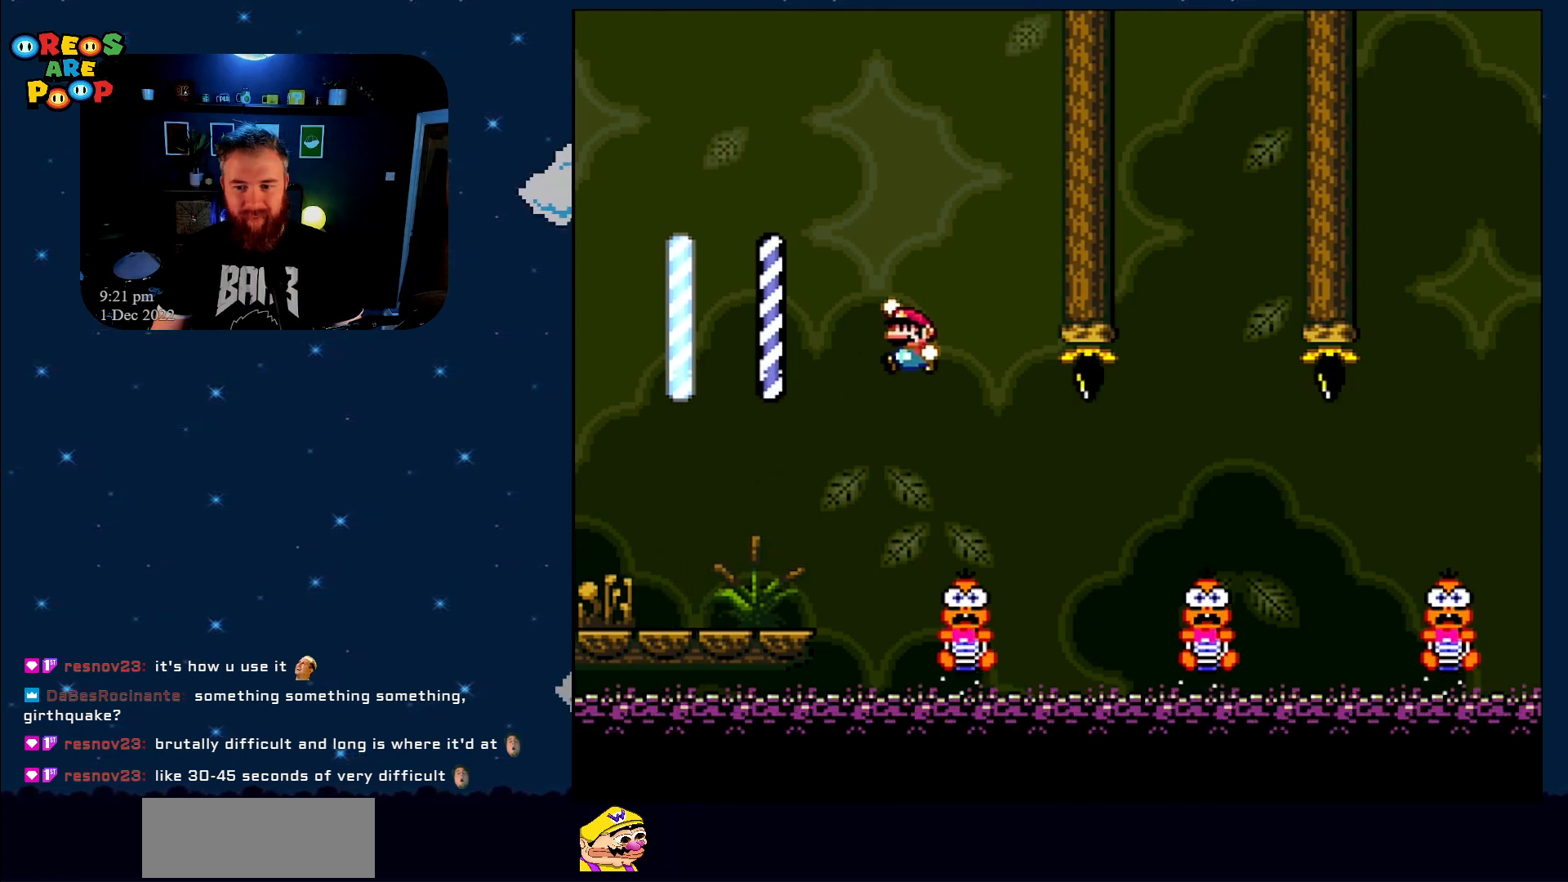
{"buttons": ["Y"], "events": [[83, "DPAD_LEFT", "down"], [200, "B", "up"], [200, "DPAD_LEFT", "up"], [200, "DPAD_RIGHT", "down"], [333, "DPAD_RIGHT", "up"], [350, "DPAD_LEFT", "down"], [450, "DPAD_LEFT", "up"]]}
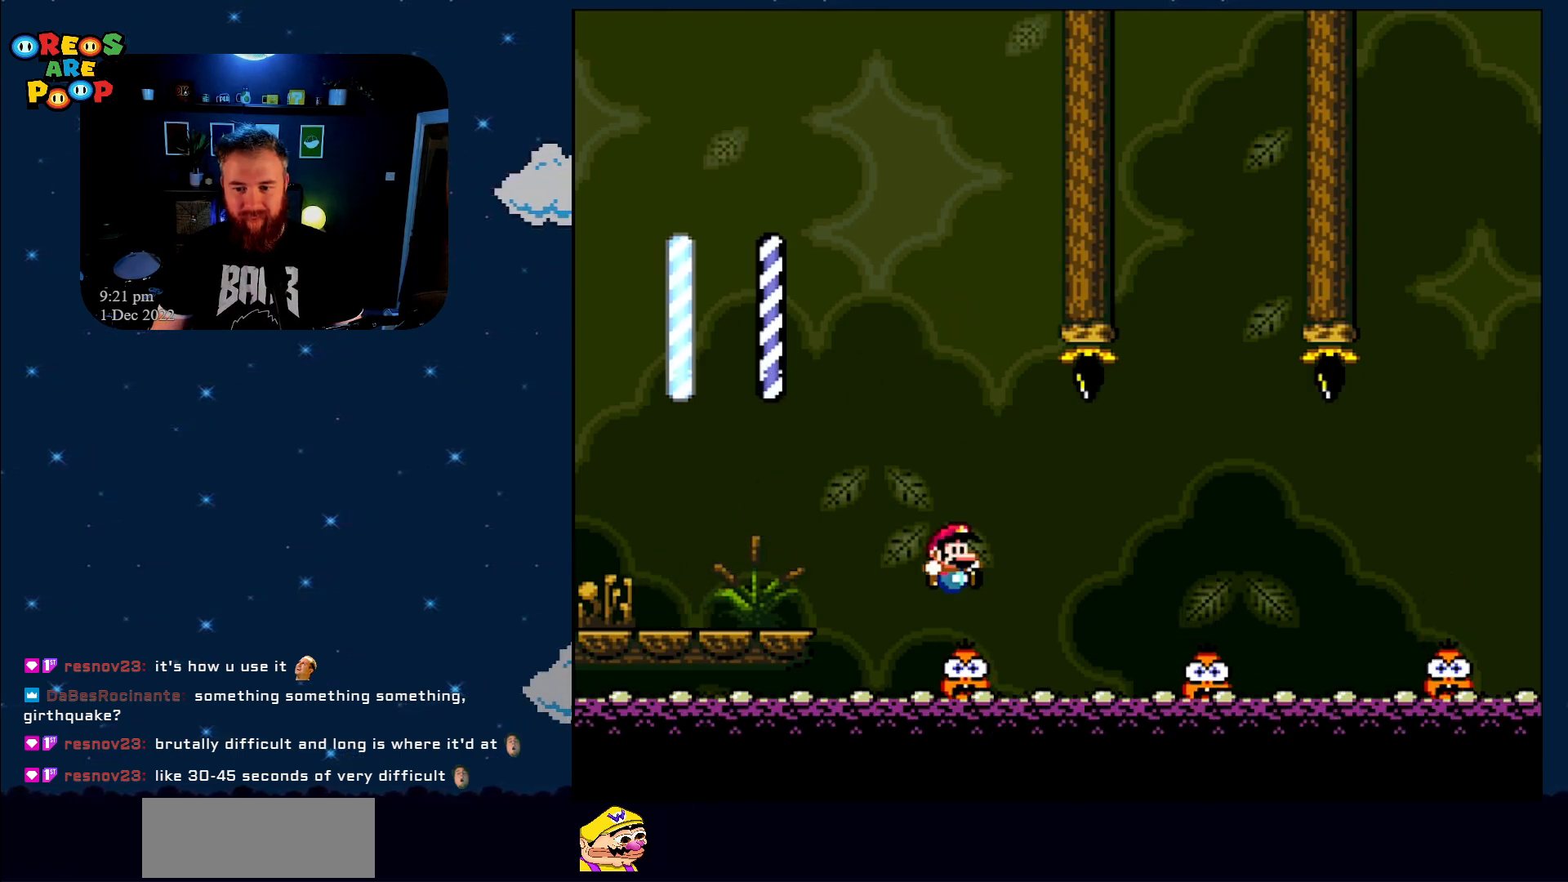
{"buttons": [], "events": [[17, "DPAD_RIGHT", "down"], [133, "DPAD_RIGHT", "up"], [383, "Y", "up"]]}
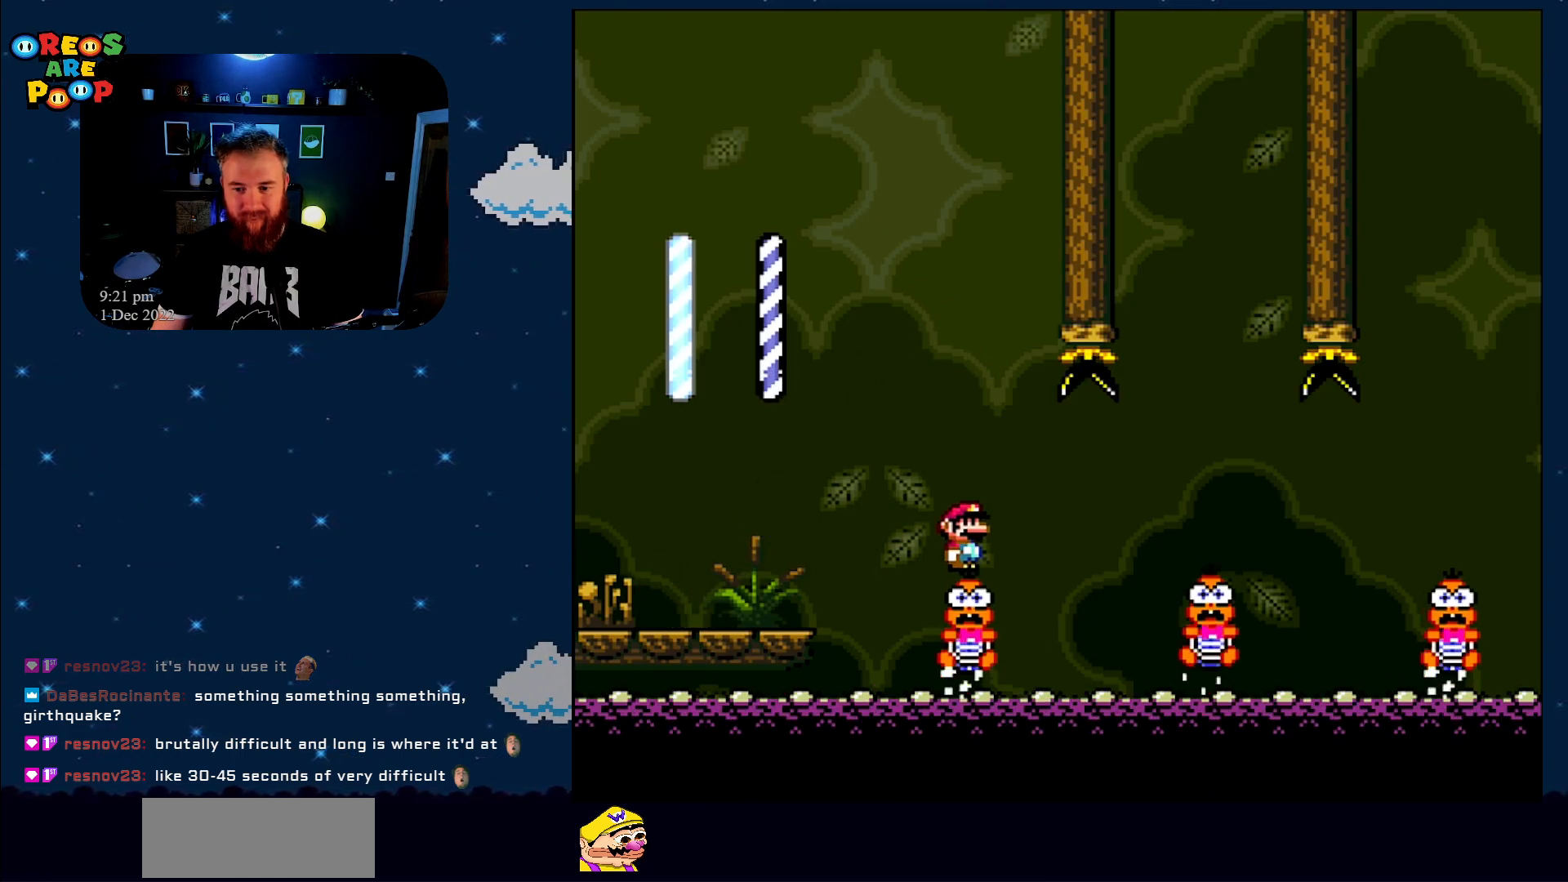
{"buttons": ["X", "DPAD_RIGHT"], "events": [[17, "X", "down"], [317, "DPAD_RIGHT", "down"]]}
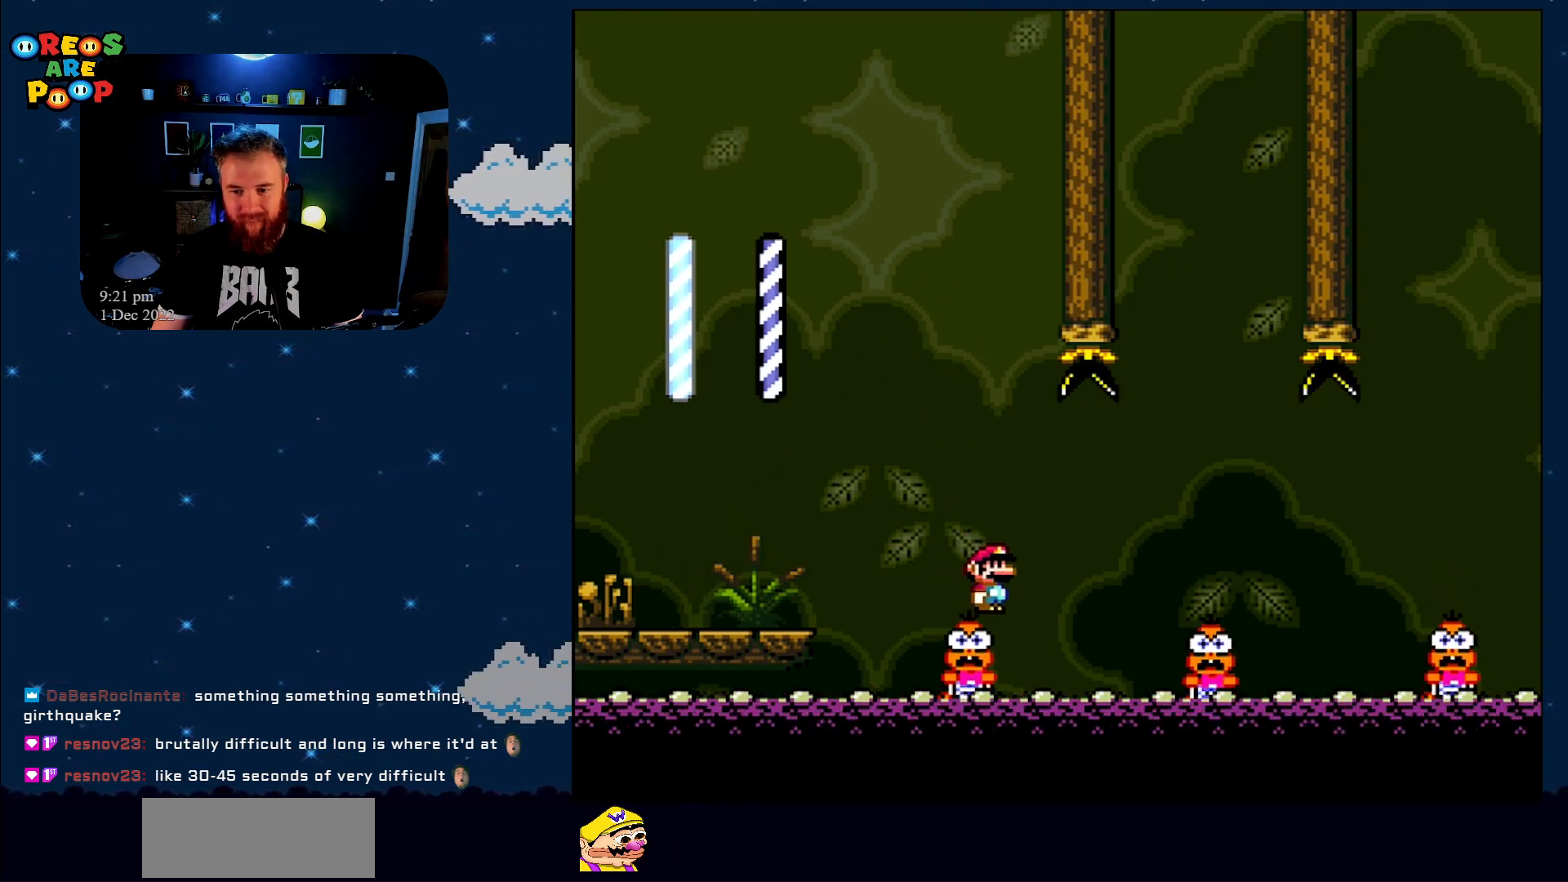
{"buttons": ["A", "X", "DPAD_LEFT"], "events": [[67, "A", "down"], [167, "A", "up"], [317, "A", "down"], [383, "DPAD_RIGHT", "up"], [450, "DPAD_LEFT", "down"]]}
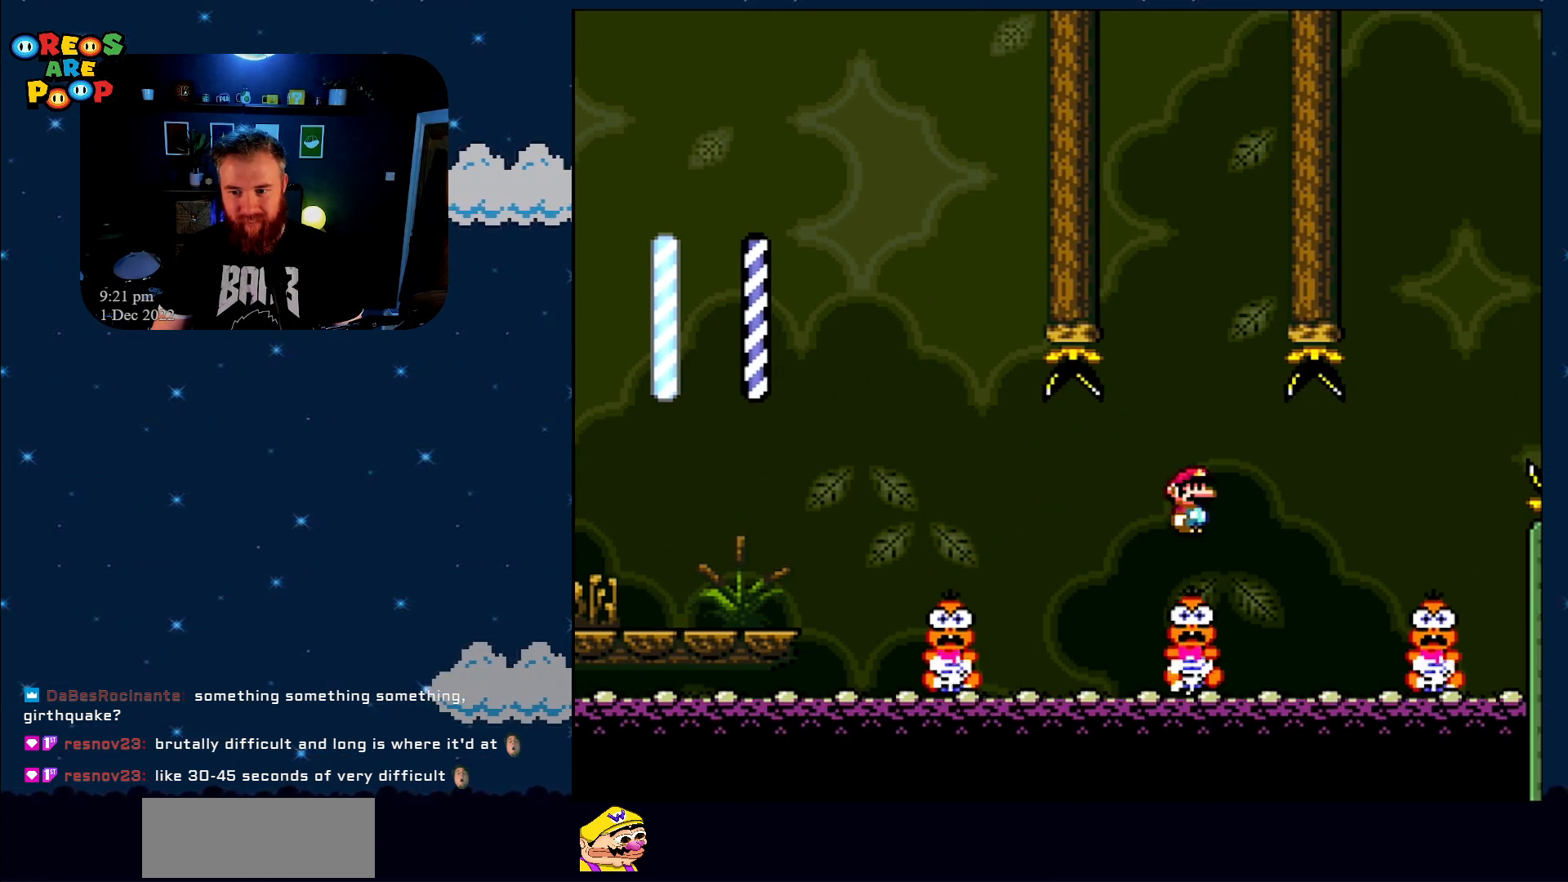
{"buttons": ["X", "DPAD_RIGHT"], "events": [[17, "A", "up"], [117, "DPAD_LEFT", "up"], [417, "DPAD_RIGHT", "down"]]}
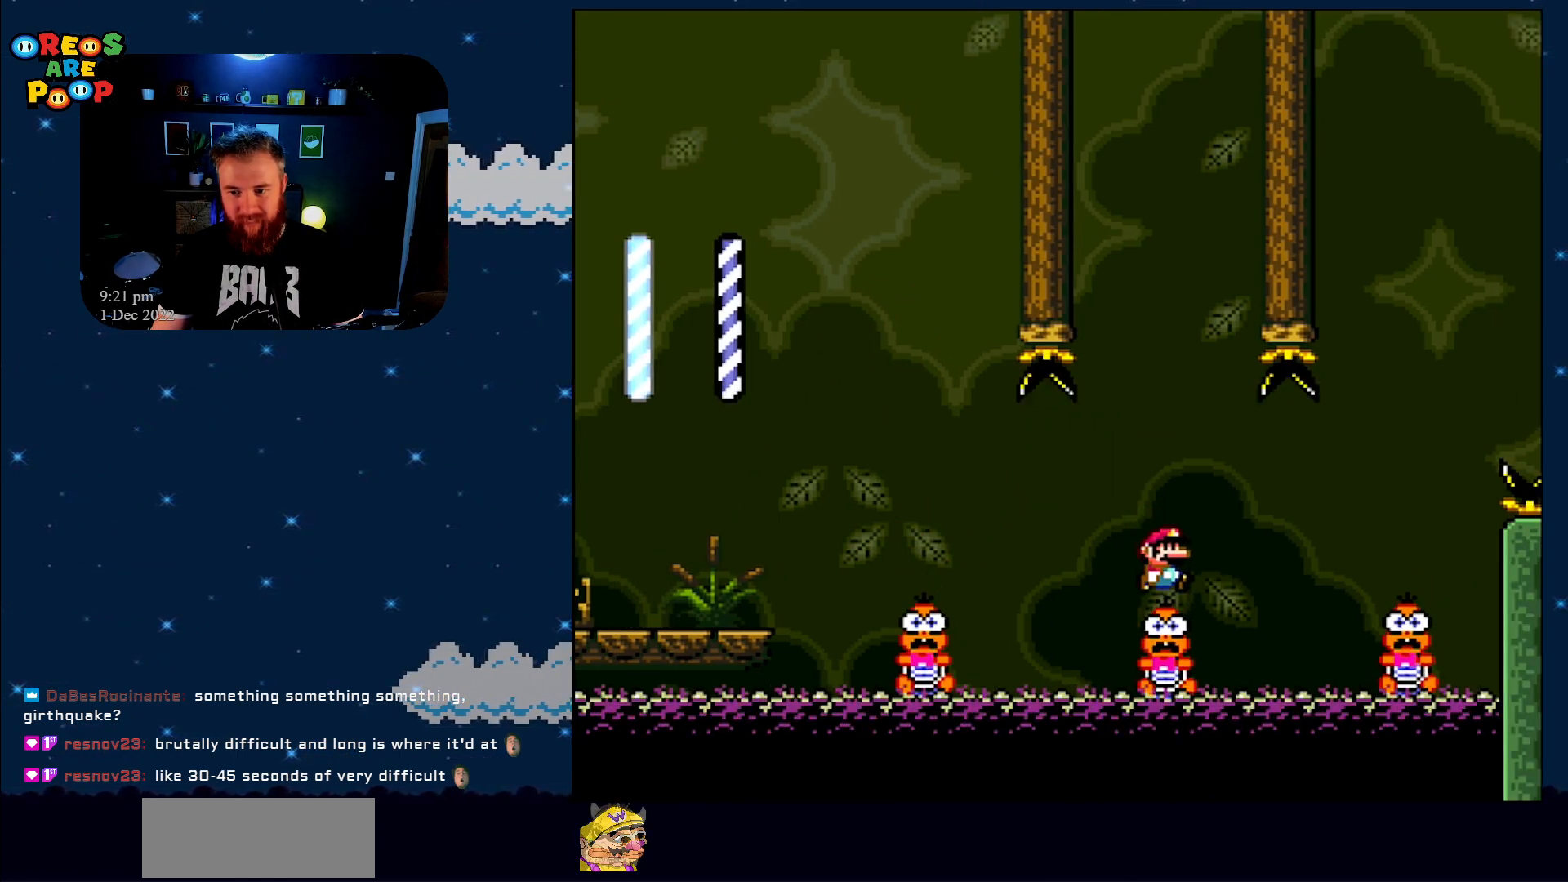
{"buttons": ["A", "X"], "events": [[100, "A", "down"], [200, "A", "up"], [417, "A", "down"], [417, "DPAD_RIGHT", "up"]]}
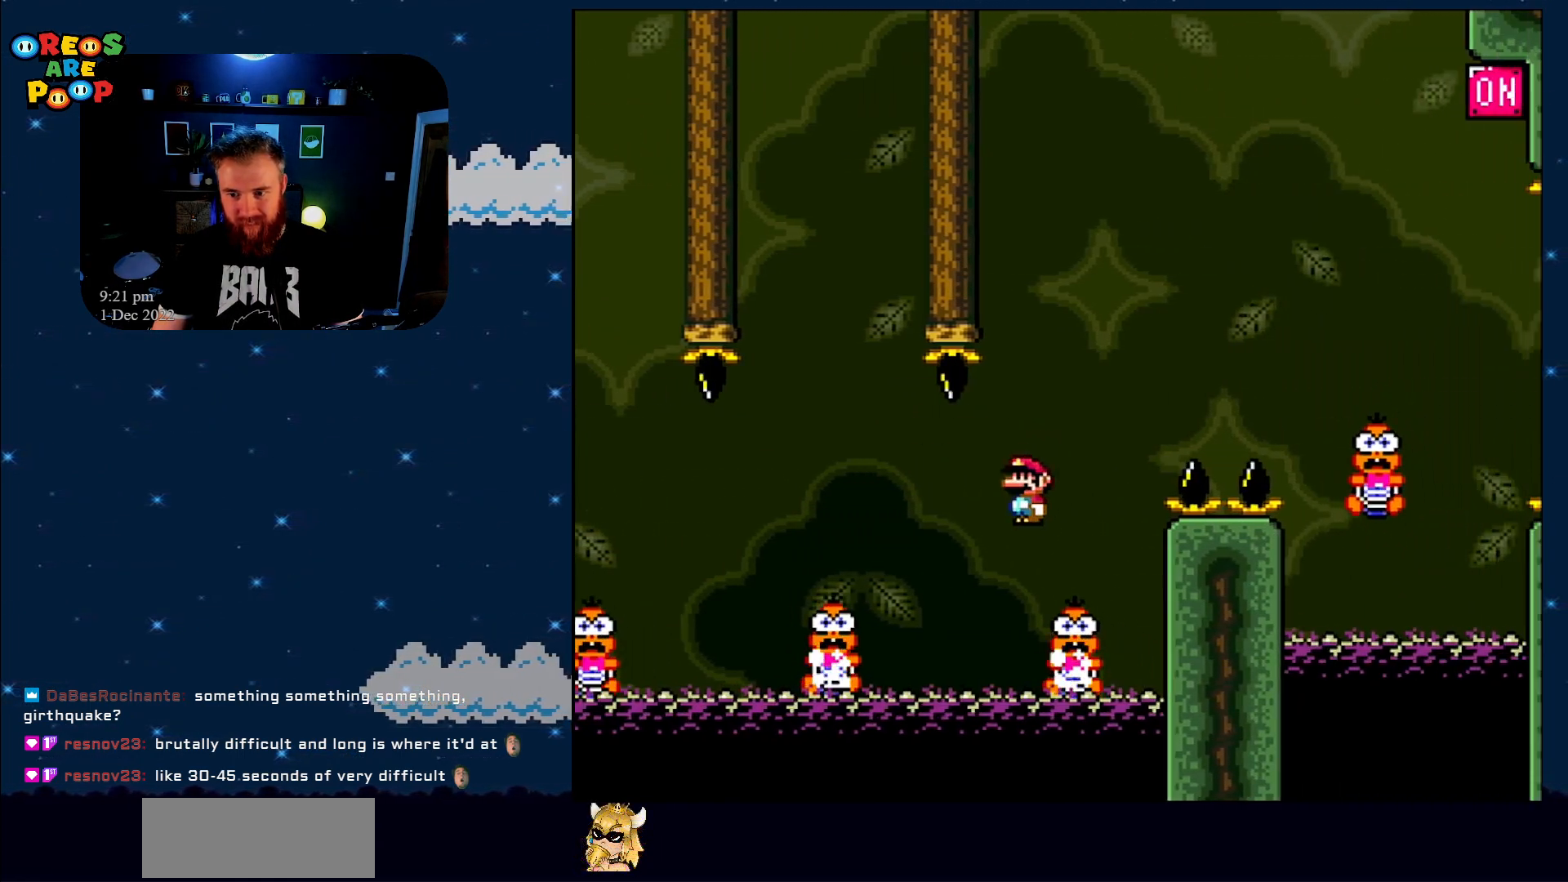
{"buttons": ["Y", "DPAD_RIGHT"], "events": [[67, "DPAD_LEFT", "down"], [133, "A", "up"], [233, "X", "up"], [233, "Y", "down"], [267, "DPAD_LEFT", "up"], [500, "DPAD_RIGHT", "down"]]}
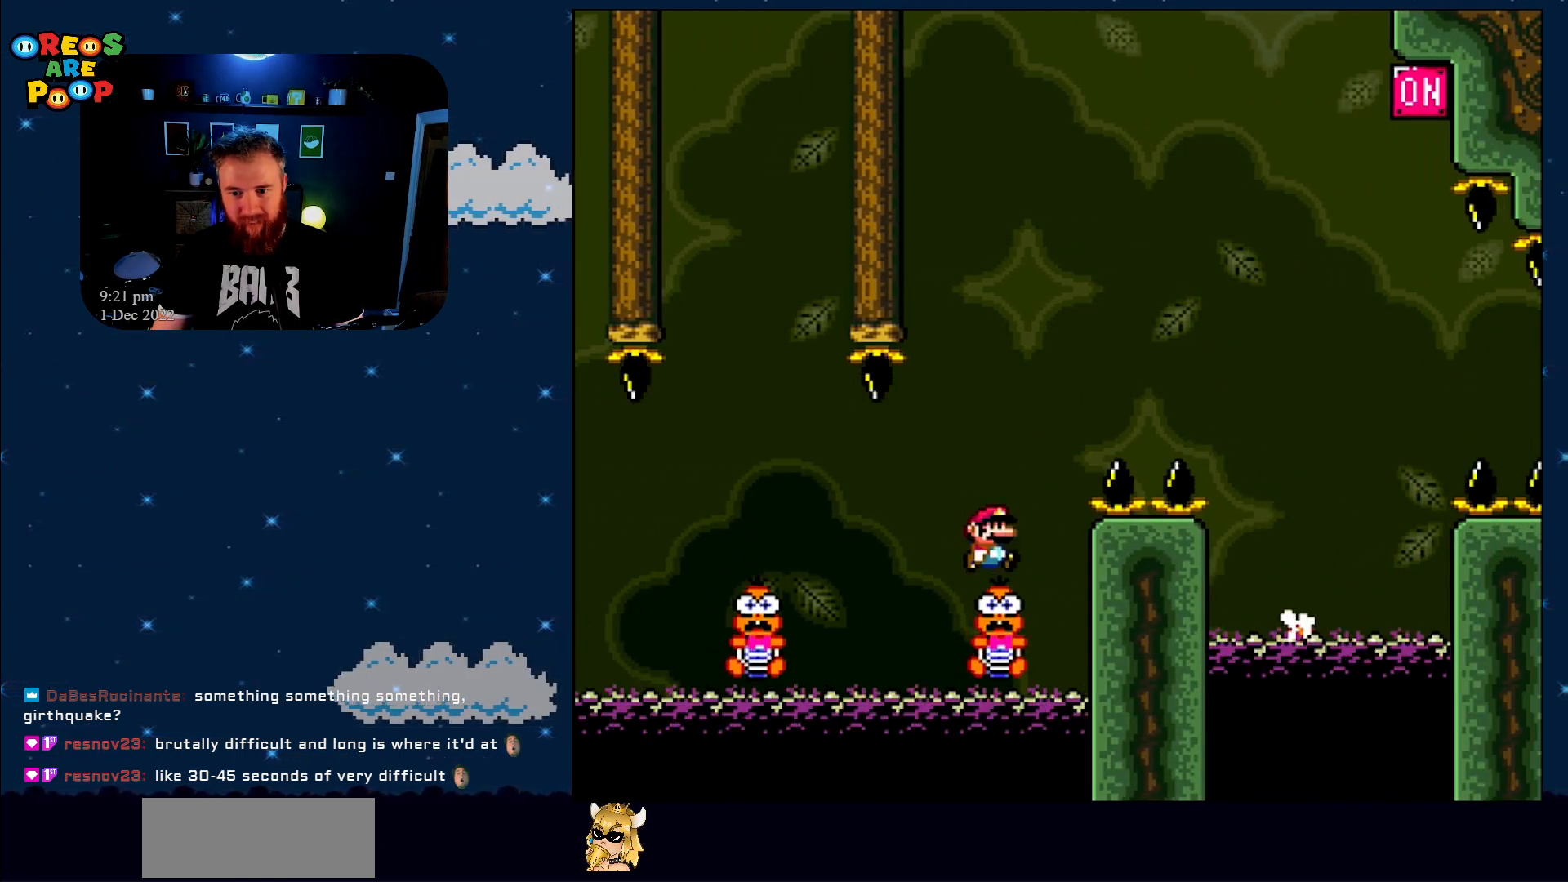
{"buttons": ["B", "Y", "DPAD_RIGHT"], "events": [[67, "B", "down"]]}
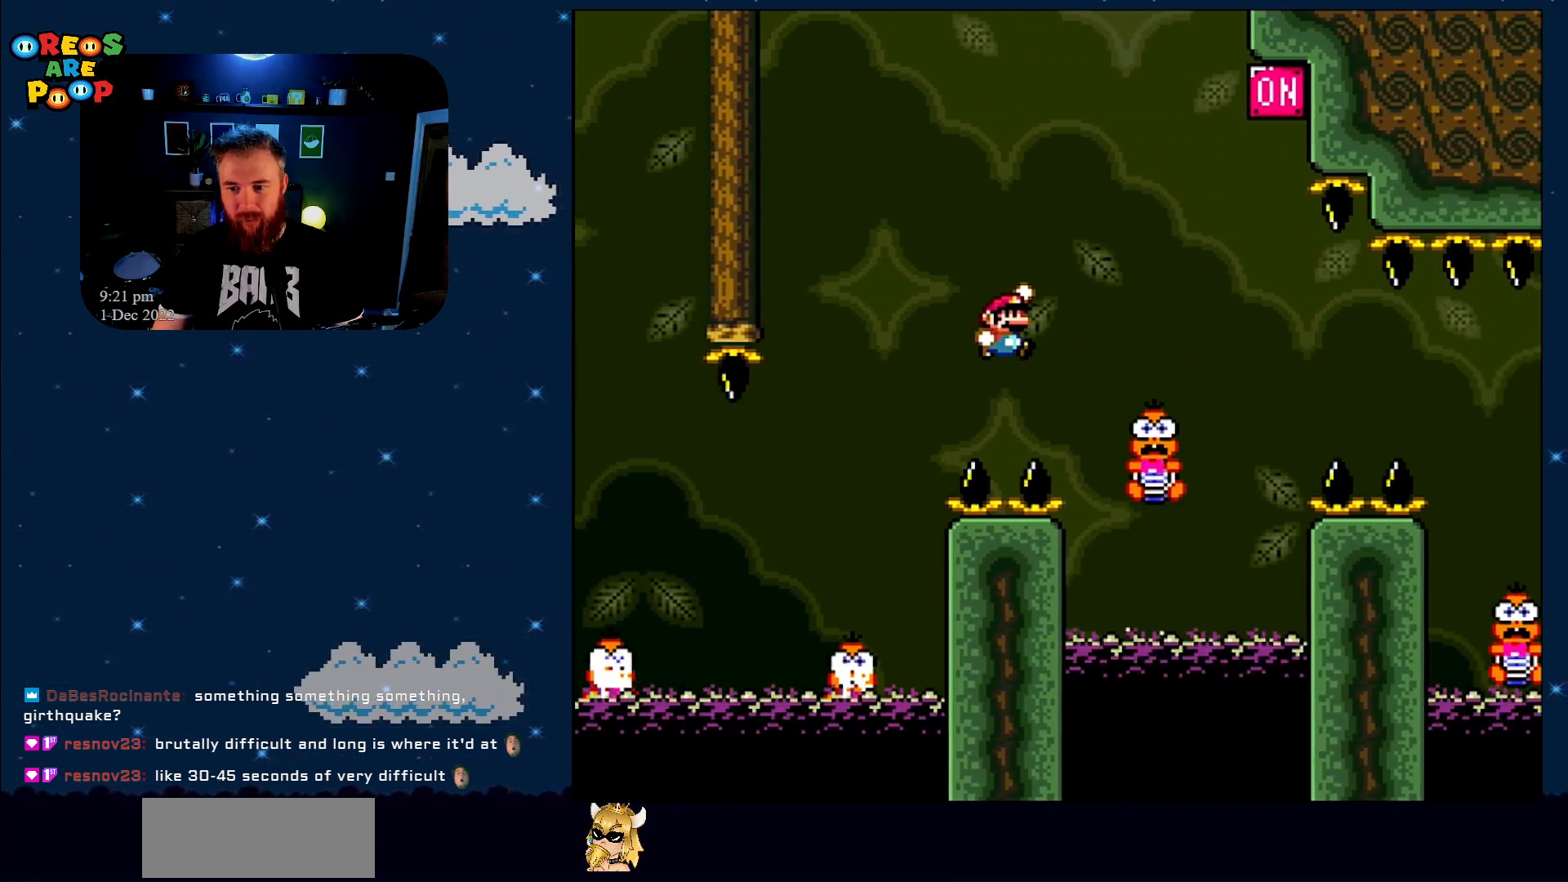
{"buttons": ["Y", "DPAD_LEFT"], "events": [[250, "DPAD_RIGHT", "up"], [317, "B", "up"], [317, "DPAD_LEFT", "down"]]}
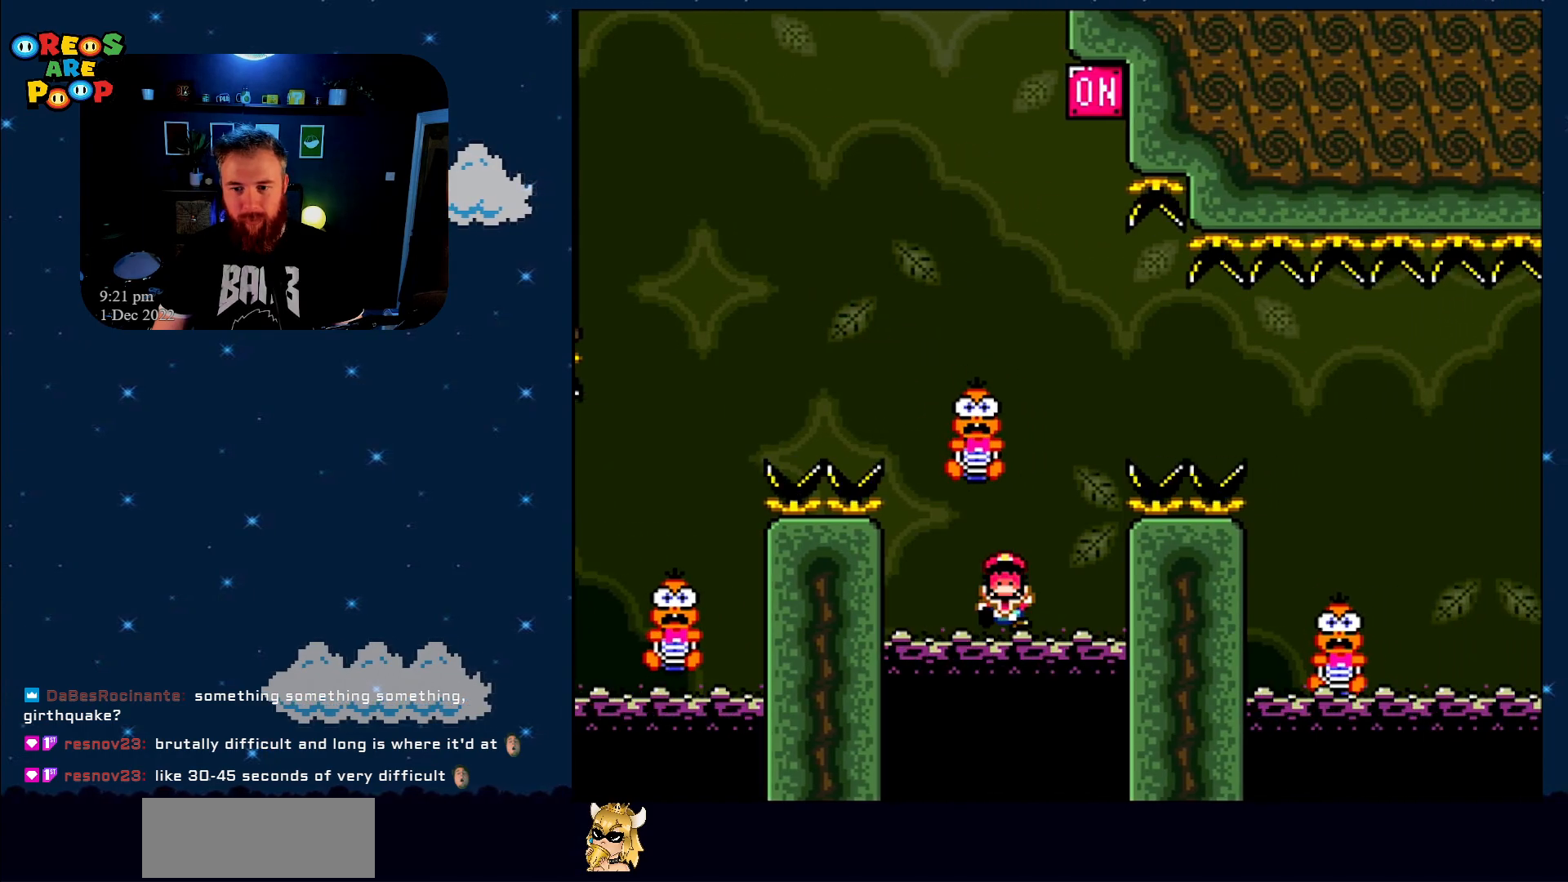
{"buttons": [], "events": [[17, "DPAD_LEFT", "up"], [117, "Y", "up"], [333, "A", "down"], [450, "A", "up"]]}
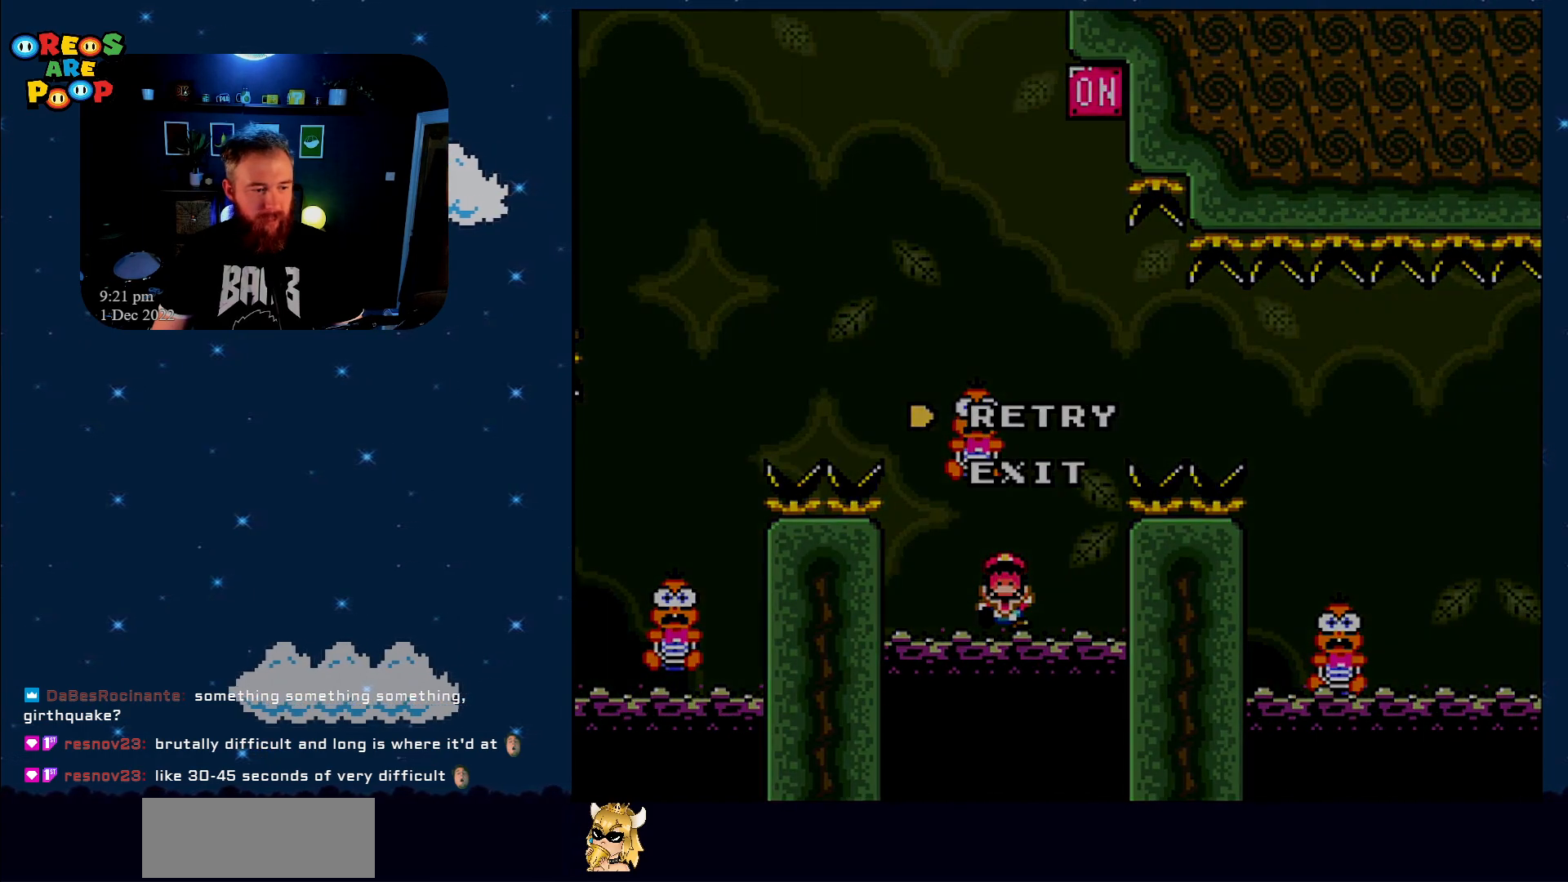
{"buttons": ["B", "Y"], "events": [[50, "A", "down"], [100, "X", "down"], [233, "X", "up"], [267, "A", "up"], [383, "Y", "down"], [483, "B", "down"]]}
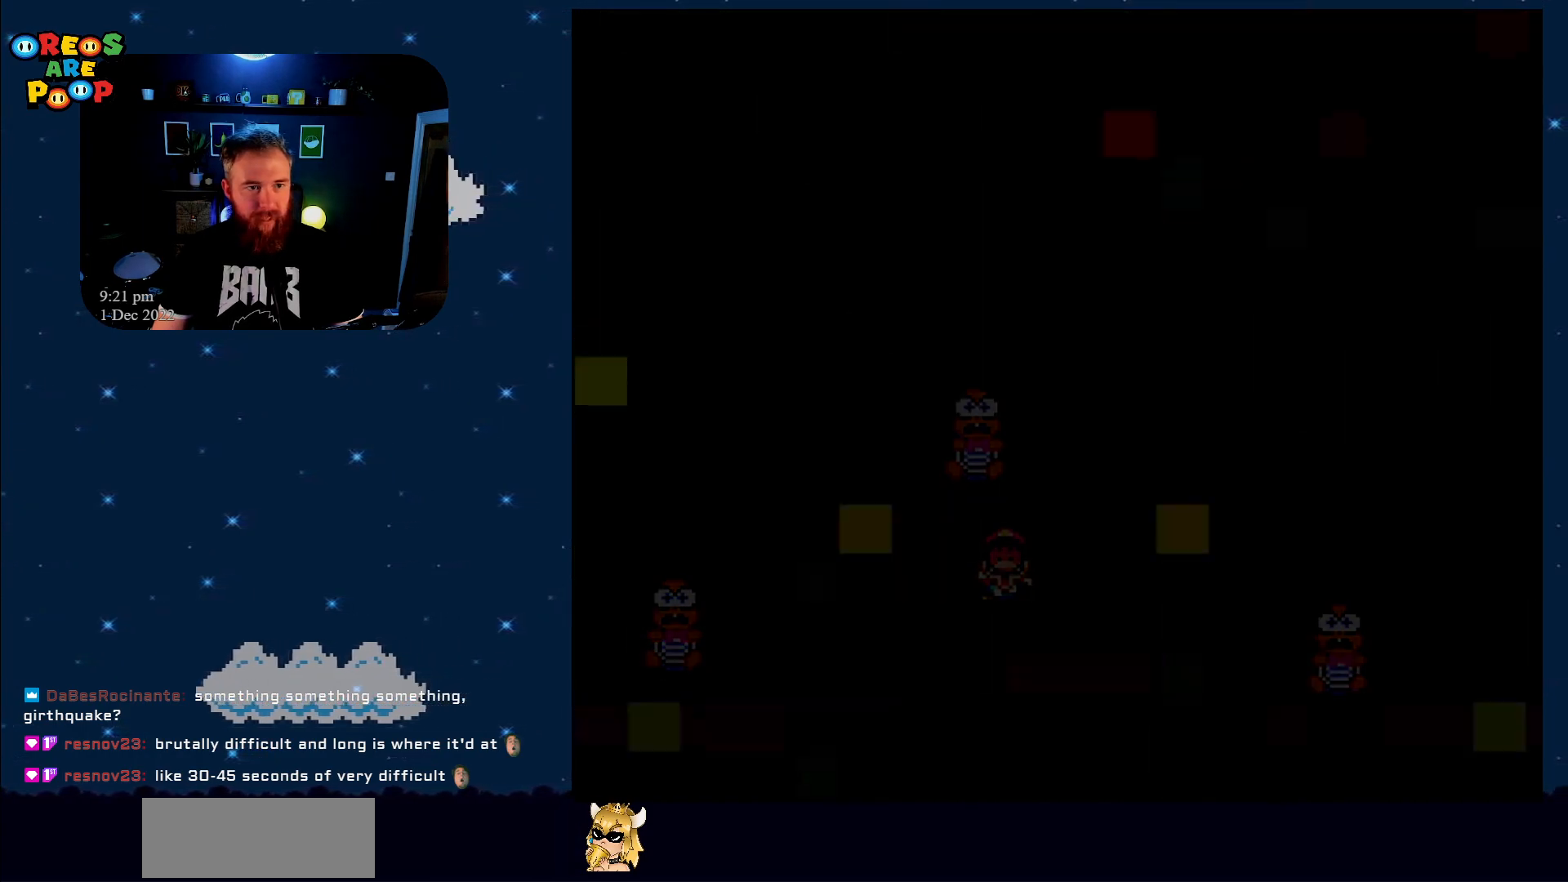
{"buttons": ["Y"], "events": [[67, "B", "up"], [217, "B", "down"], [450, "B", "up"]]}
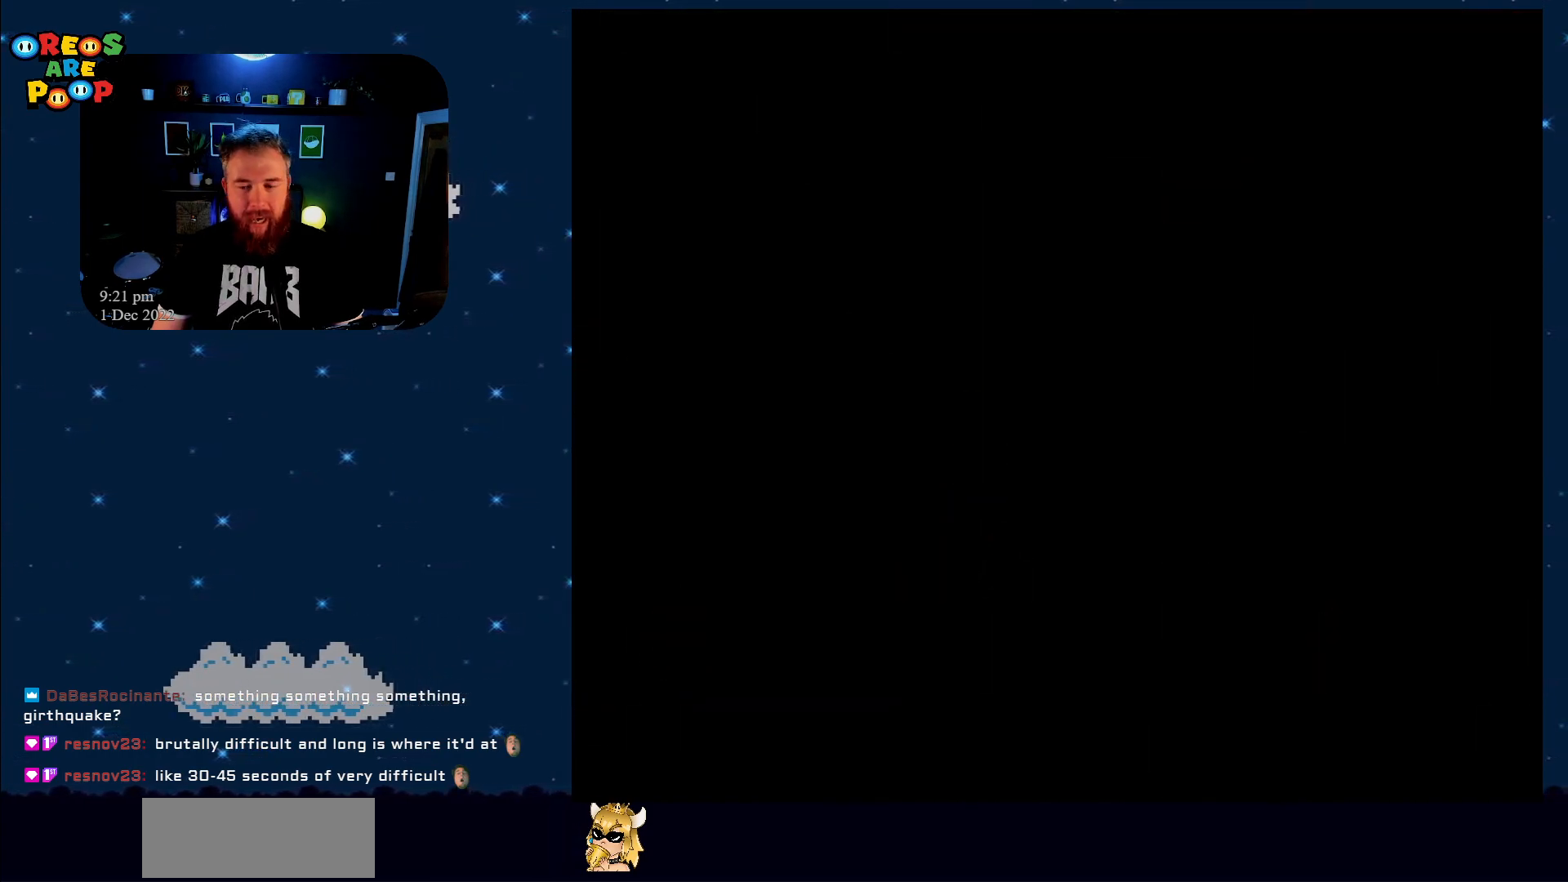
{"buttons": ["Y"], "events": []}
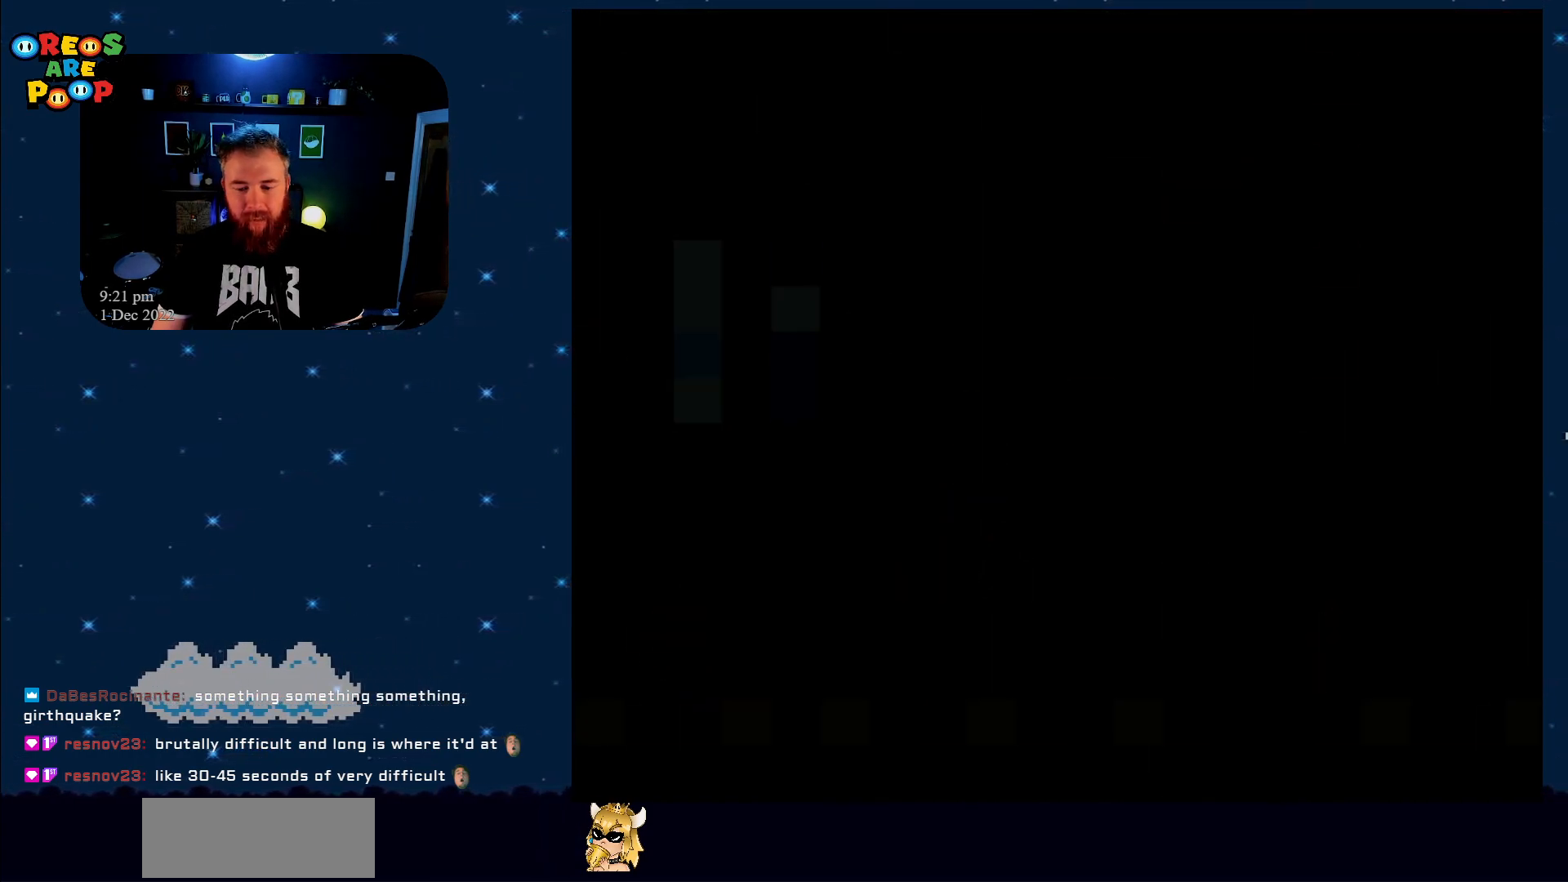
{"buttons": ["Y"], "events": []}
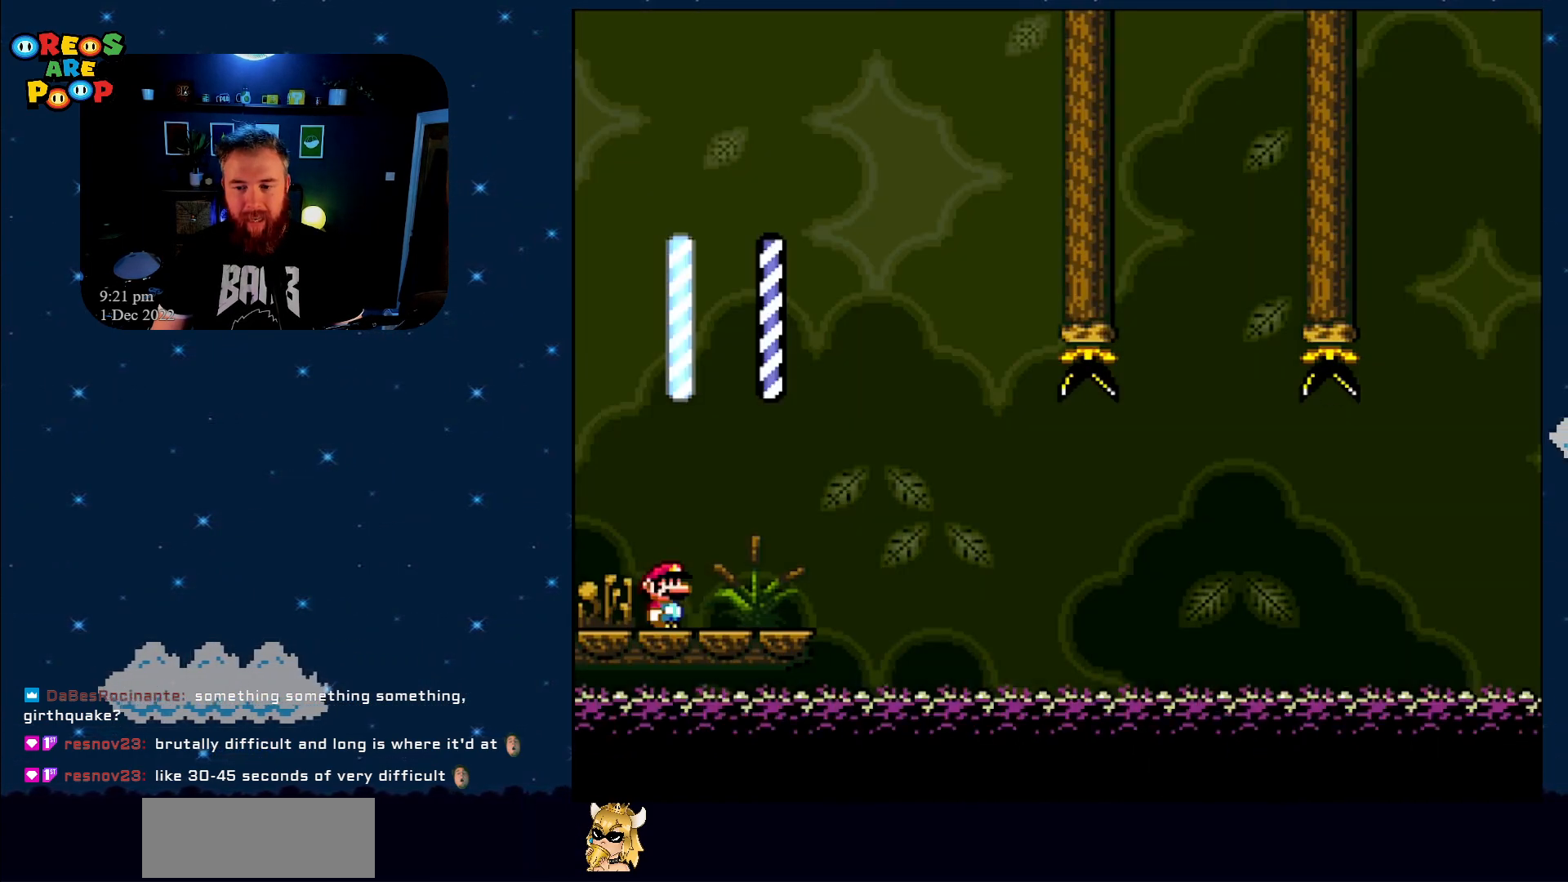
{"buttons": ["X", "DPAD_RIGHT"], "events": [[17, "DPAD_RIGHT", "down"], [83, "Y", "up"], [133, "X", "down"], [300, "A", "down"], [383, "A", "up"]]}
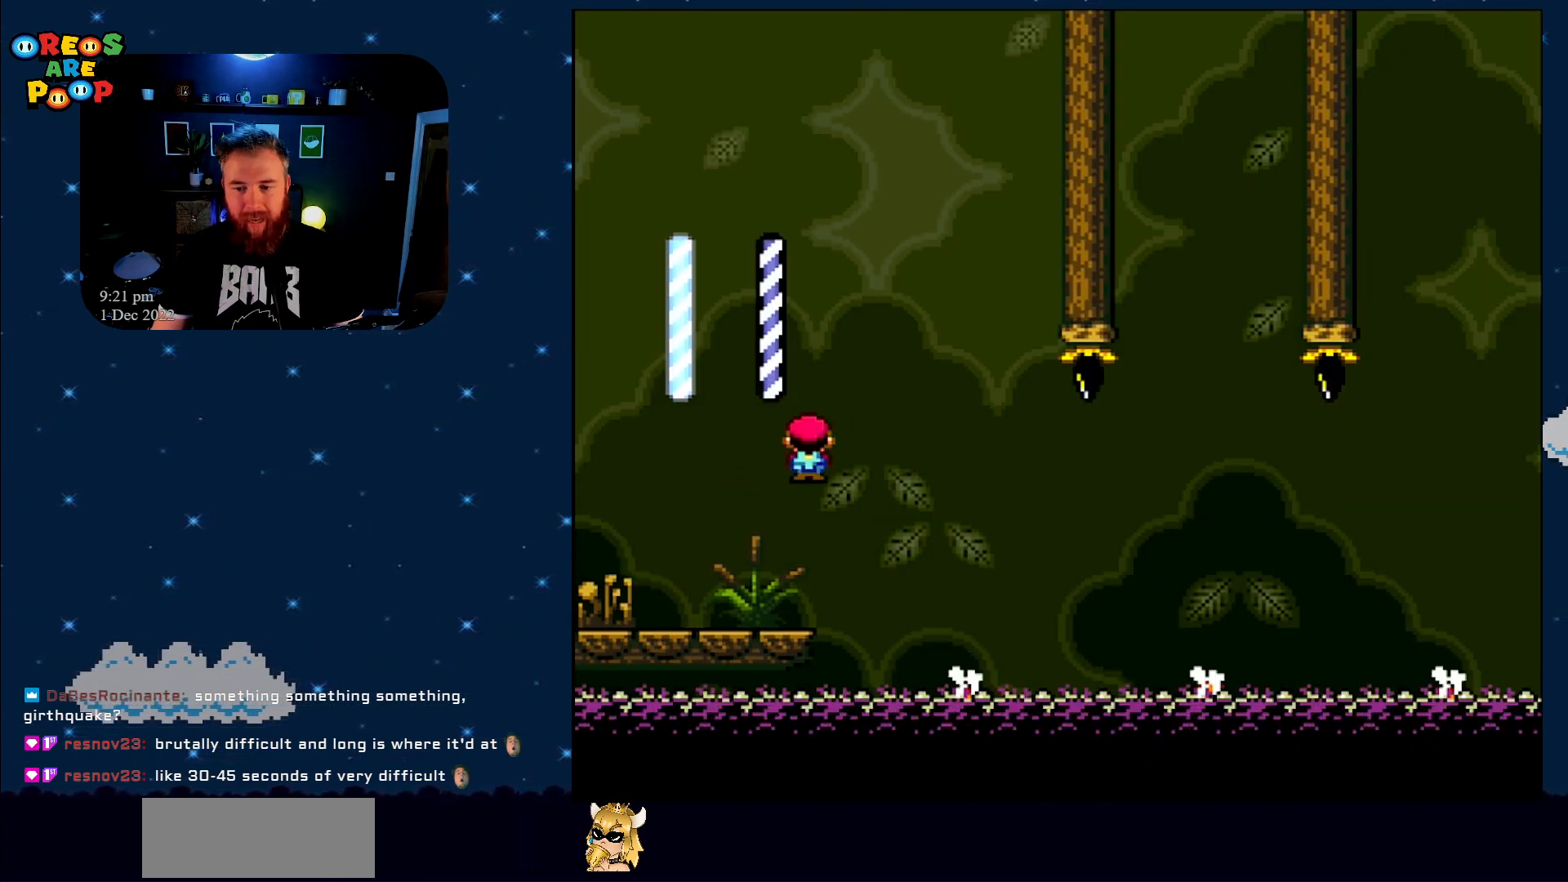
{"buttons": ["X"], "events": [[17, "A", "down"], [50, "DPAD_RIGHT", "up"], [67, "A", "up"], [233, "DPAD_LEFT", "down"], [350, "DPAD_LEFT", "up"]]}
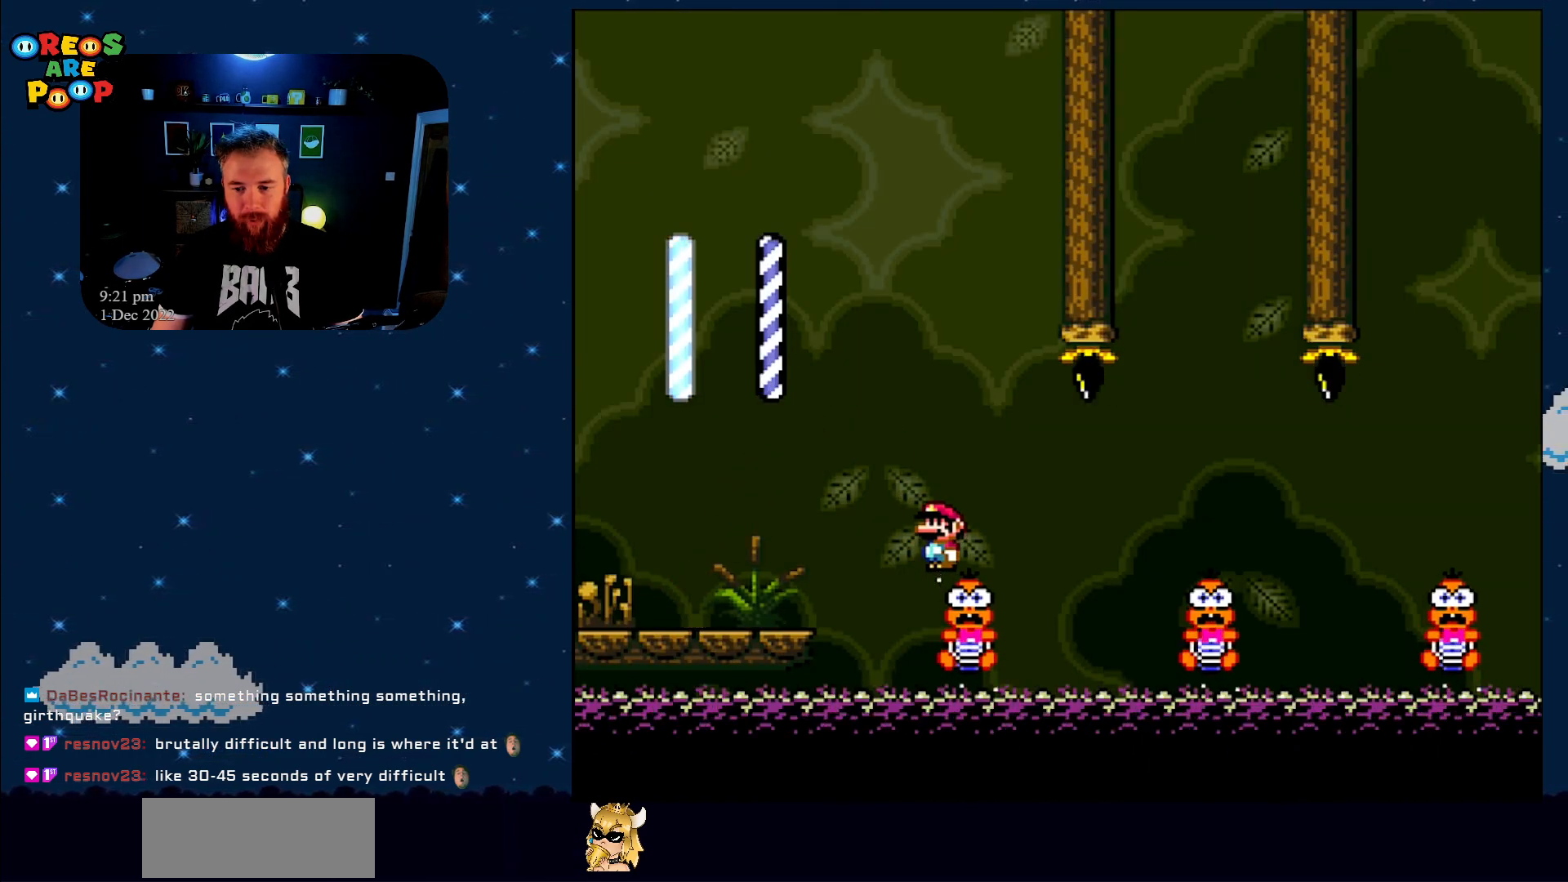
{"buttons": ["A", "X", "DPAD_RIGHT"], "events": [[250, "DPAD_RIGHT", "down"], [500, "A", "down"]]}
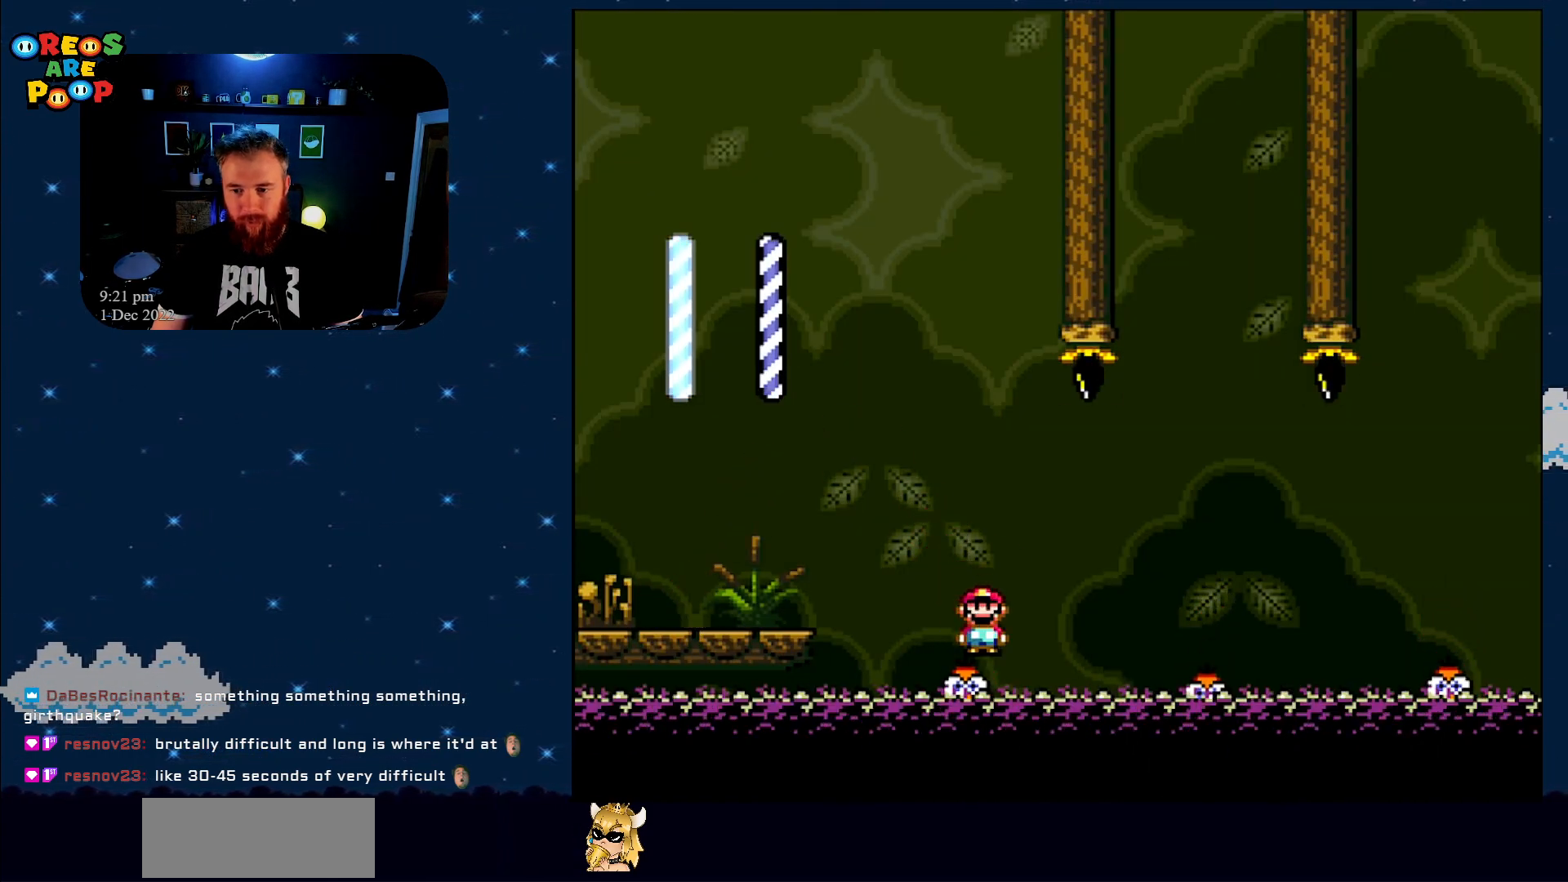
{"buttons": ["X", "DPAD_LEFT"], "events": [[67, "A", "up"], [167, "A", "down"], [267, "DPAD_RIGHT", "up"], [300, "A", "up"], [383, "DPAD_LEFT", "down"]]}
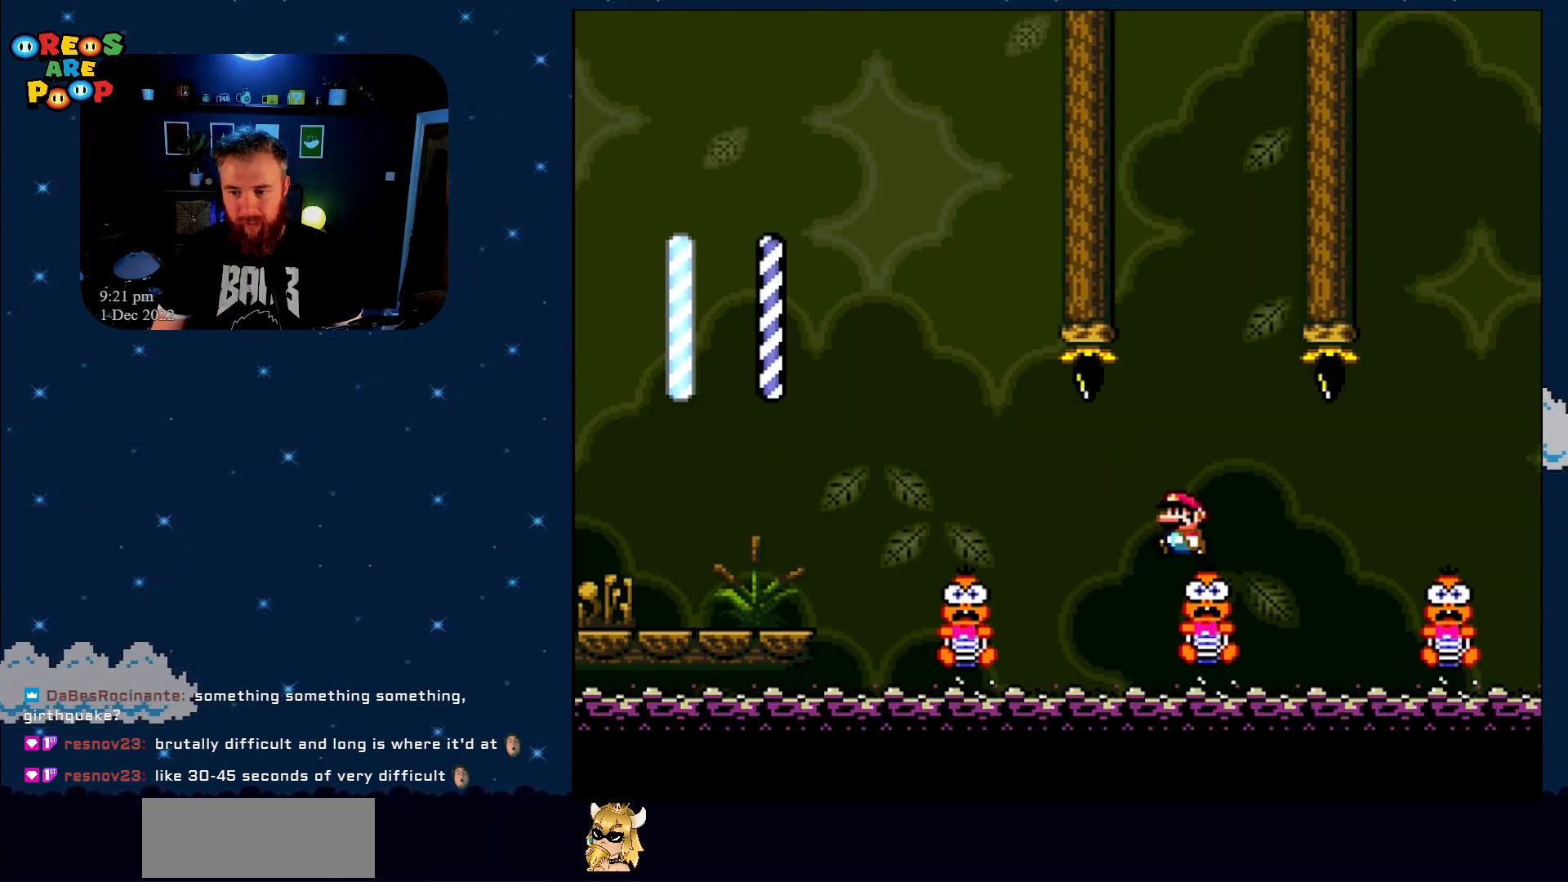
{"buttons": ["X", "DPAD_RIGHT"], "events": [[17, "DPAD_LEFT", "up"], [333, "DPAD_RIGHT", "down"]]}
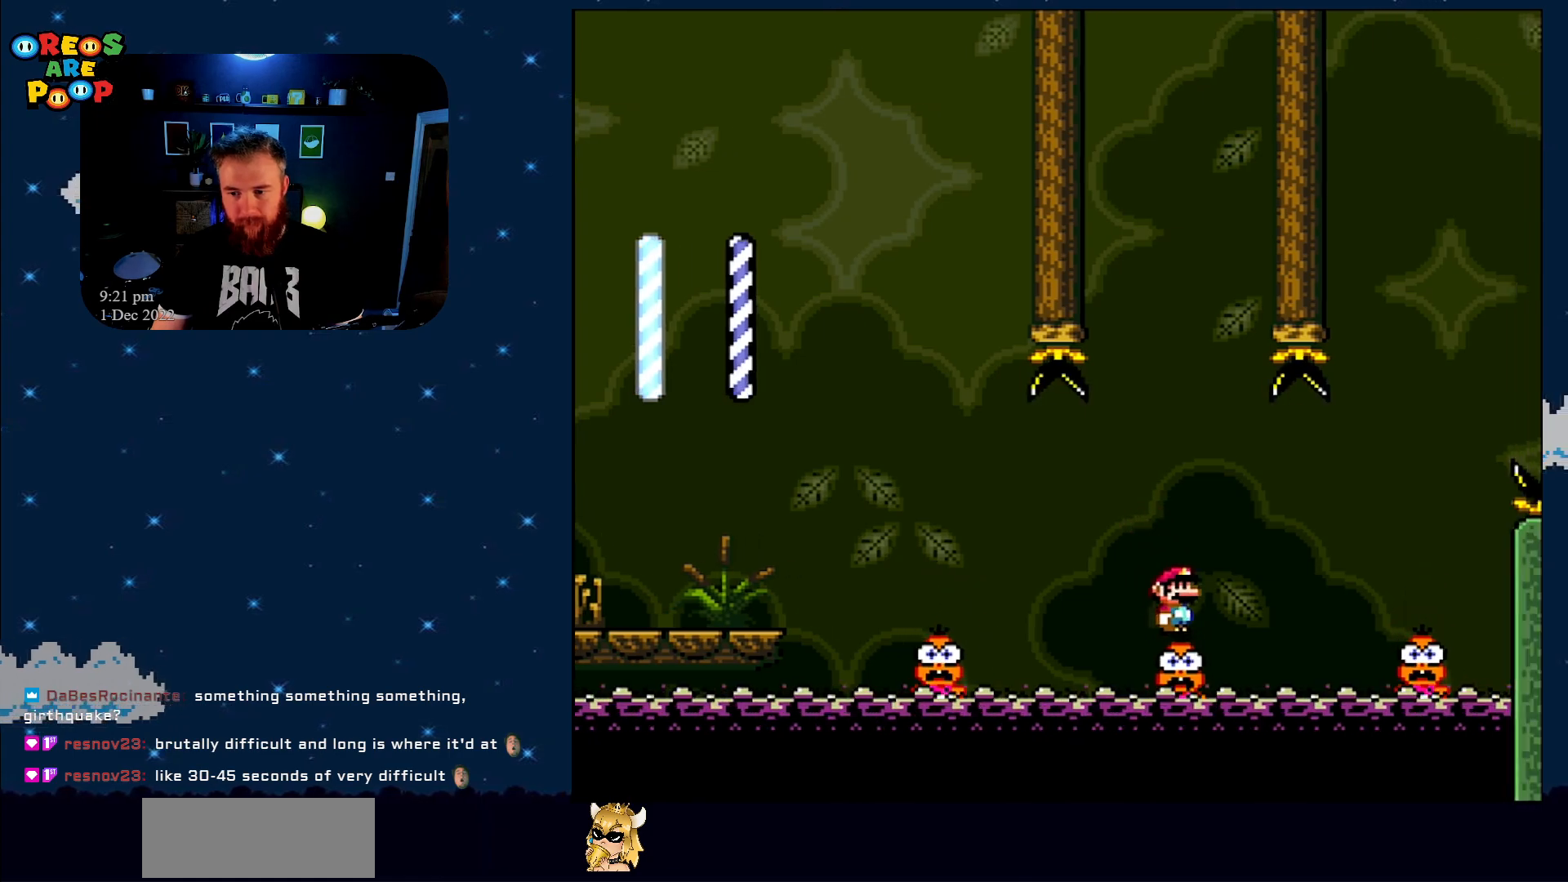
{"buttons": ["X", "DPAD_LEFT"], "events": [[67, "A", "down"], [167, "A", "up"], [283, "A", "down"], [383, "DPAD_RIGHT", "up"], [483, "A", "up"], [483, "DPAD_LEFT", "down"]]}
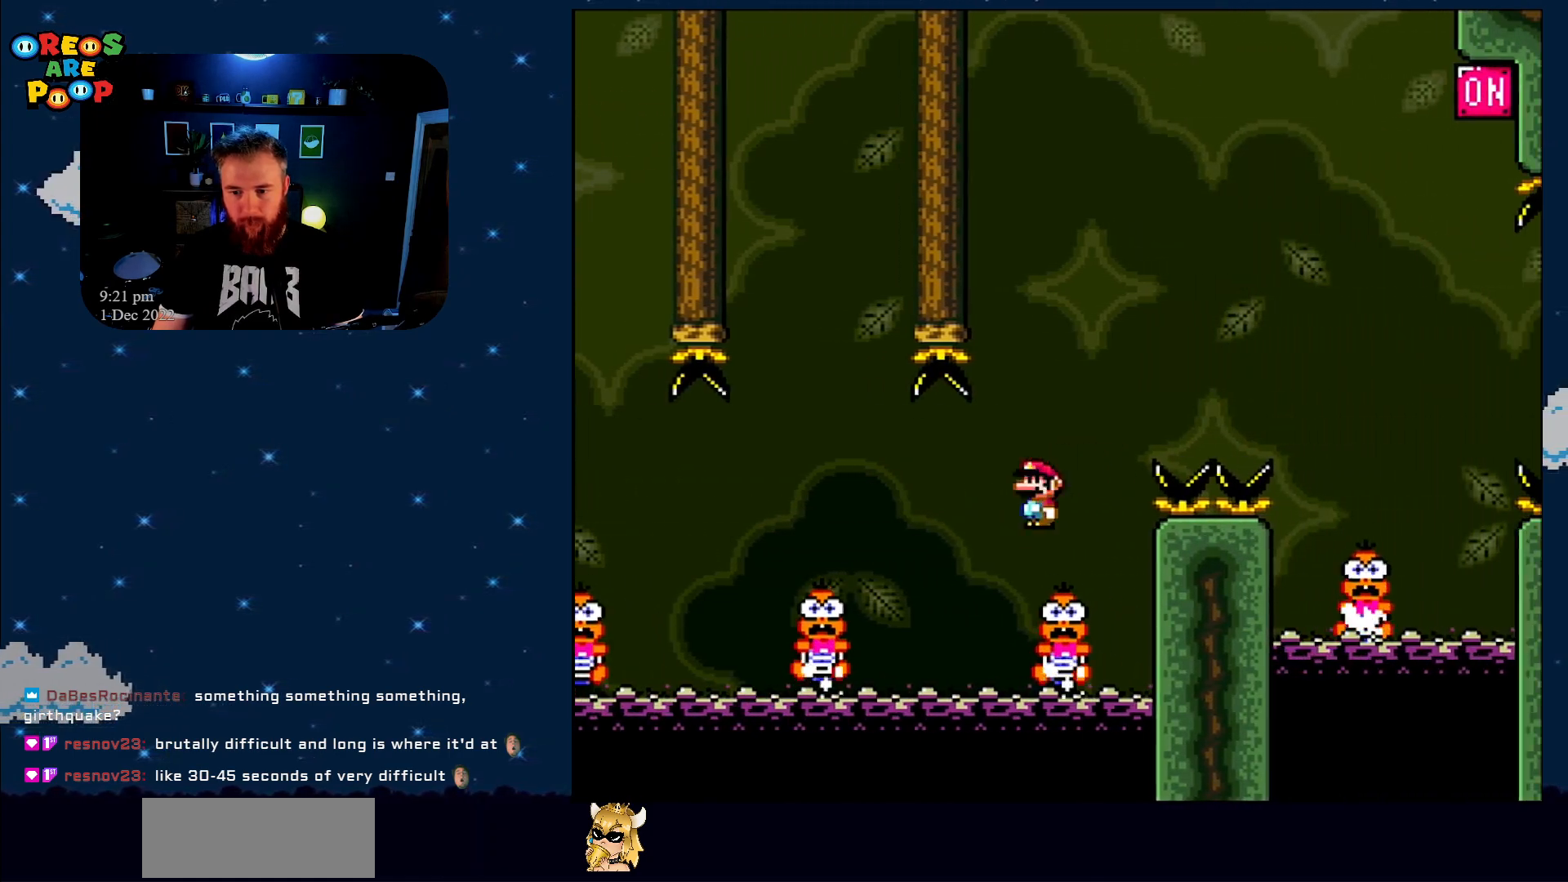
{"buttons": ["B", "Y", "DPAD_RIGHT"], "events": [[133, "X", "up"], [133, "Y", "down"], [200, "DPAD_LEFT", "up"], [283, "DPAD_RIGHT", "down"], [500, "B", "down"]]}
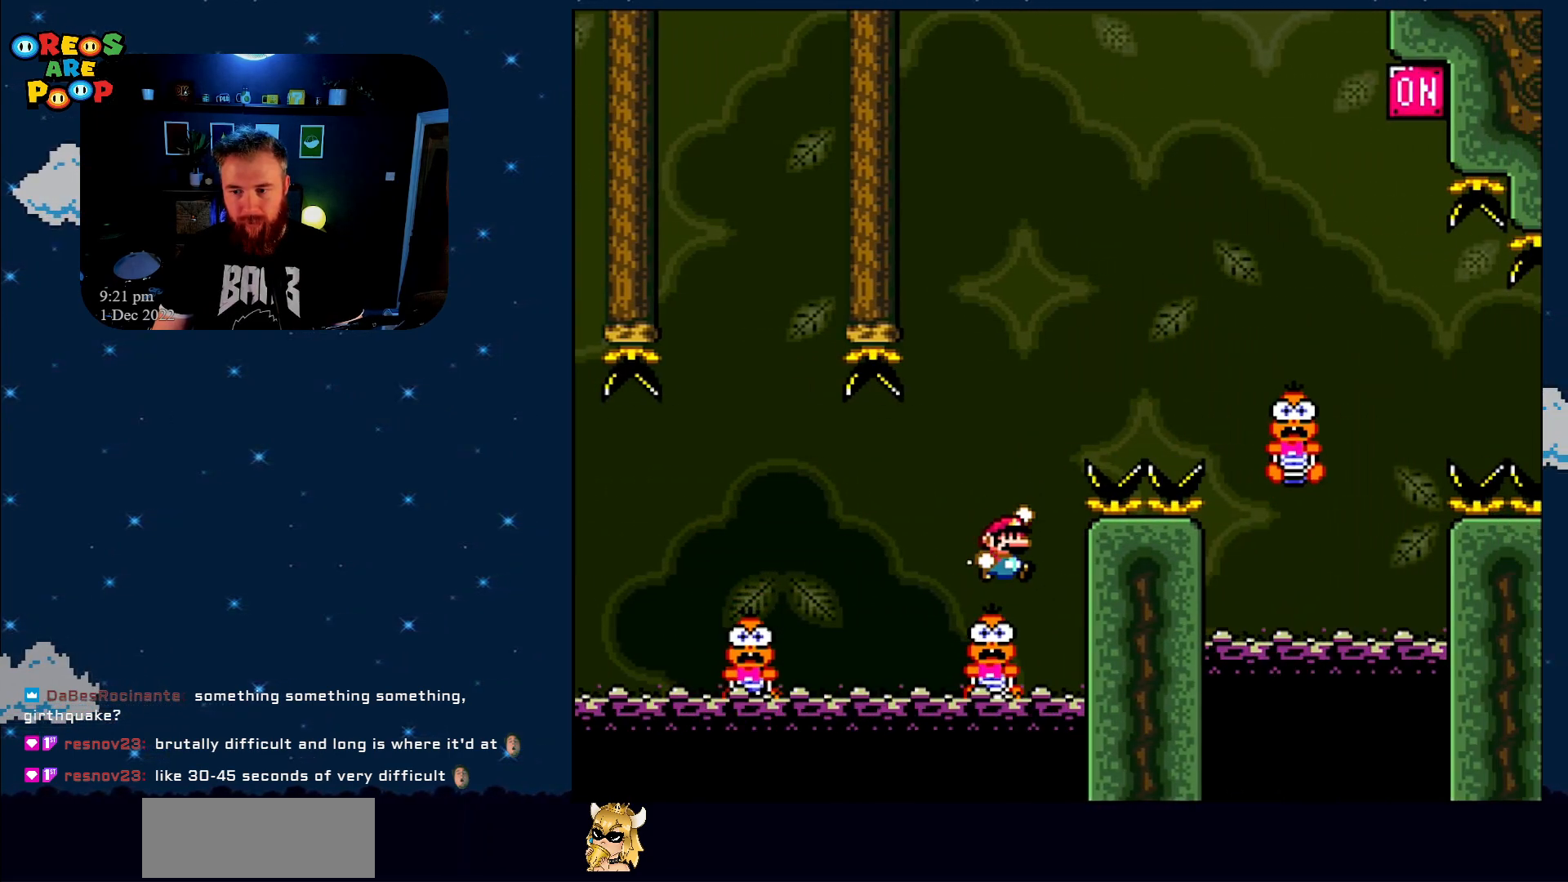
{"buttons": ["B", "Y"], "events": [[383, "DPAD_RIGHT", "up"]]}
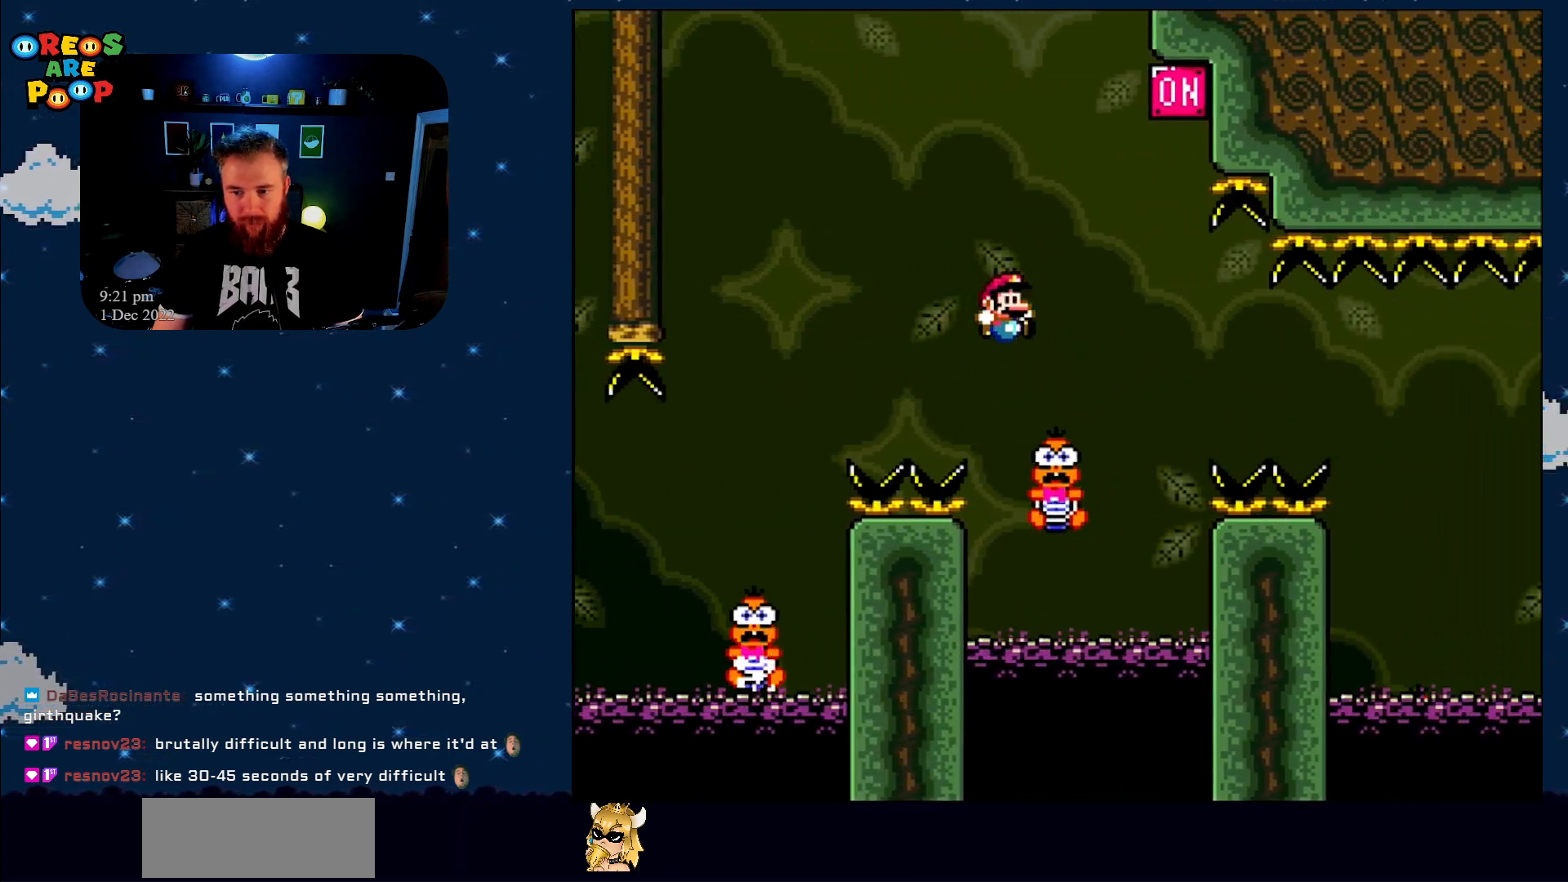
{"buttons": ["Y"], "events": [[33, "DPAD_LEFT", "down"], [183, "DPAD_LEFT", "up"], [300, "DPAD_RIGHT", "down"], [417, "DPAD_RIGHT", "up"], [450, "B", "up"]]}
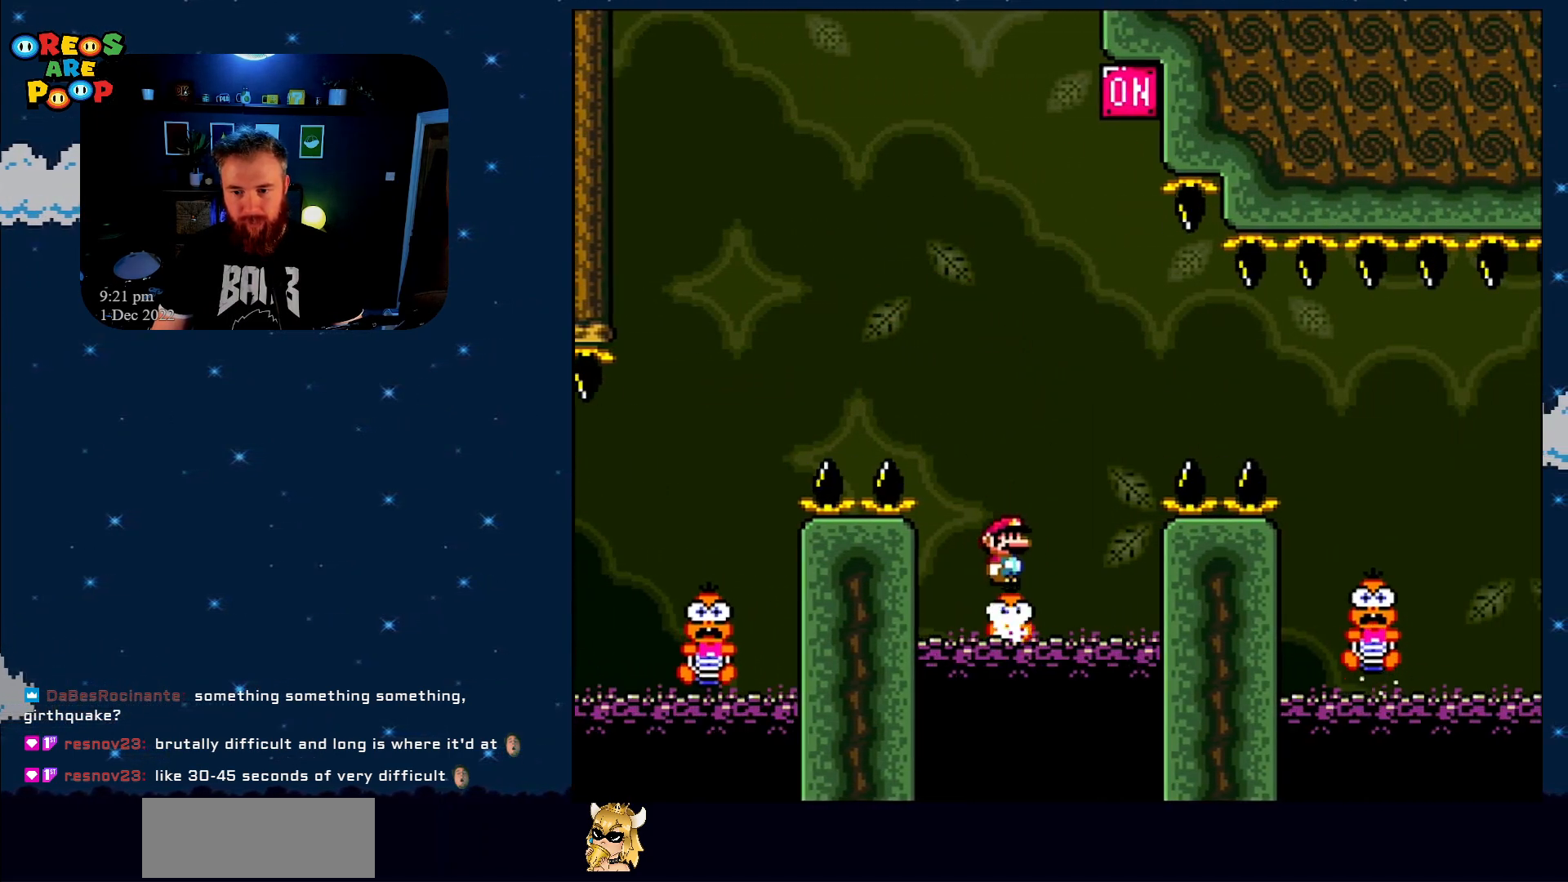
{"buttons": ["Y"], "events": [[83, "DPAD_LEFT", "down"], [117, "DPAD_LEFT", "up"]]}
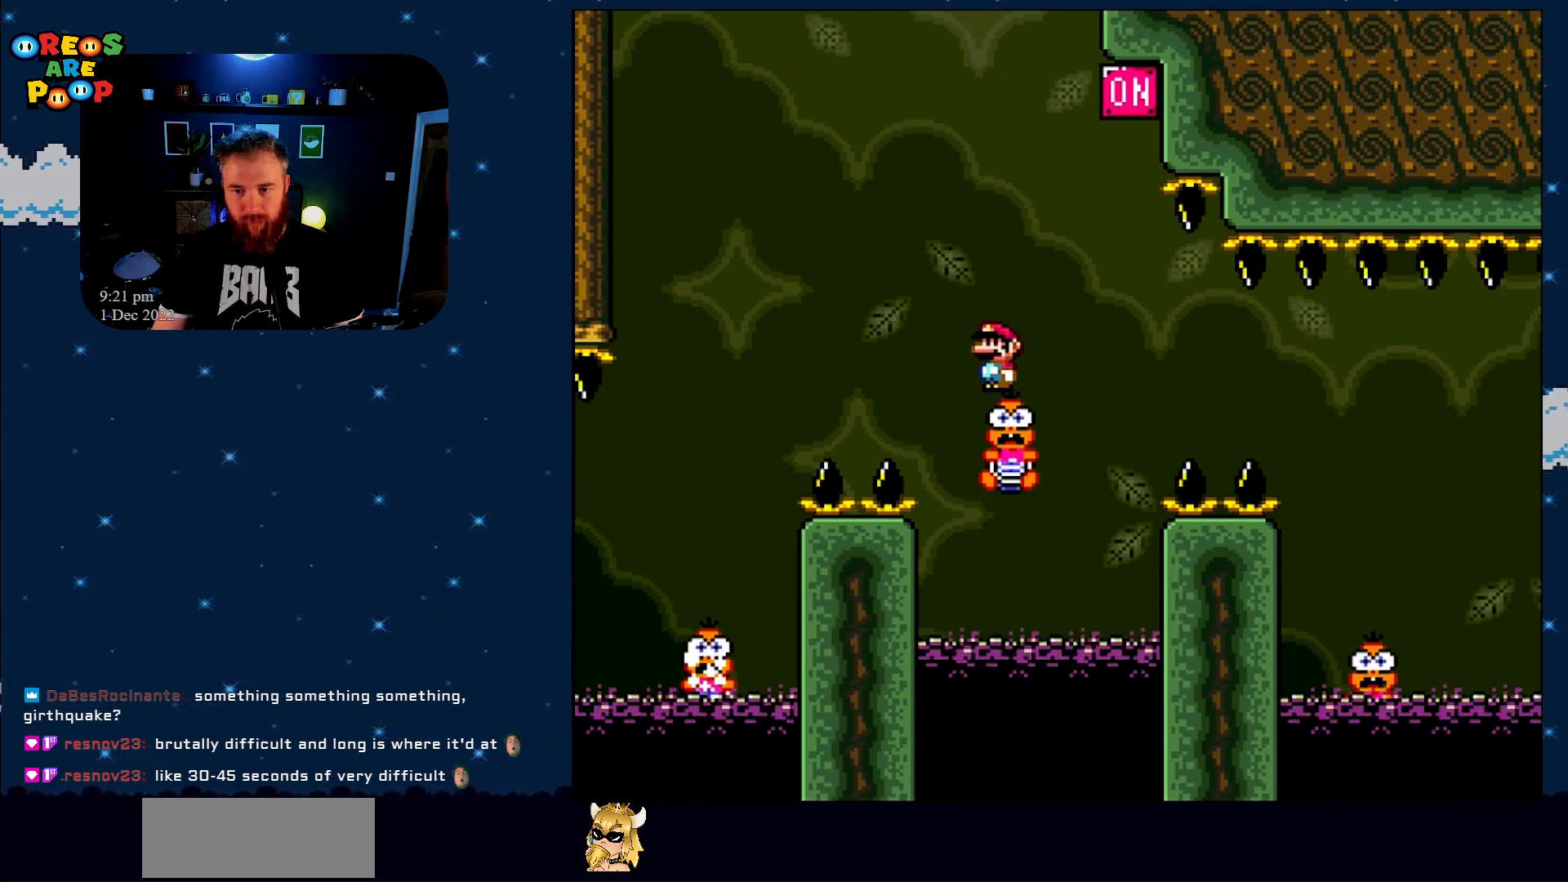
{"buttons": ["B", "Y", "DPAD_LEFT"], "events": [[67, "DPAD_RIGHT", "down"], [267, "B", "down"], [350, "DPAD_RIGHT", "up"], [483, "DPAD_LEFT", "down"]]}
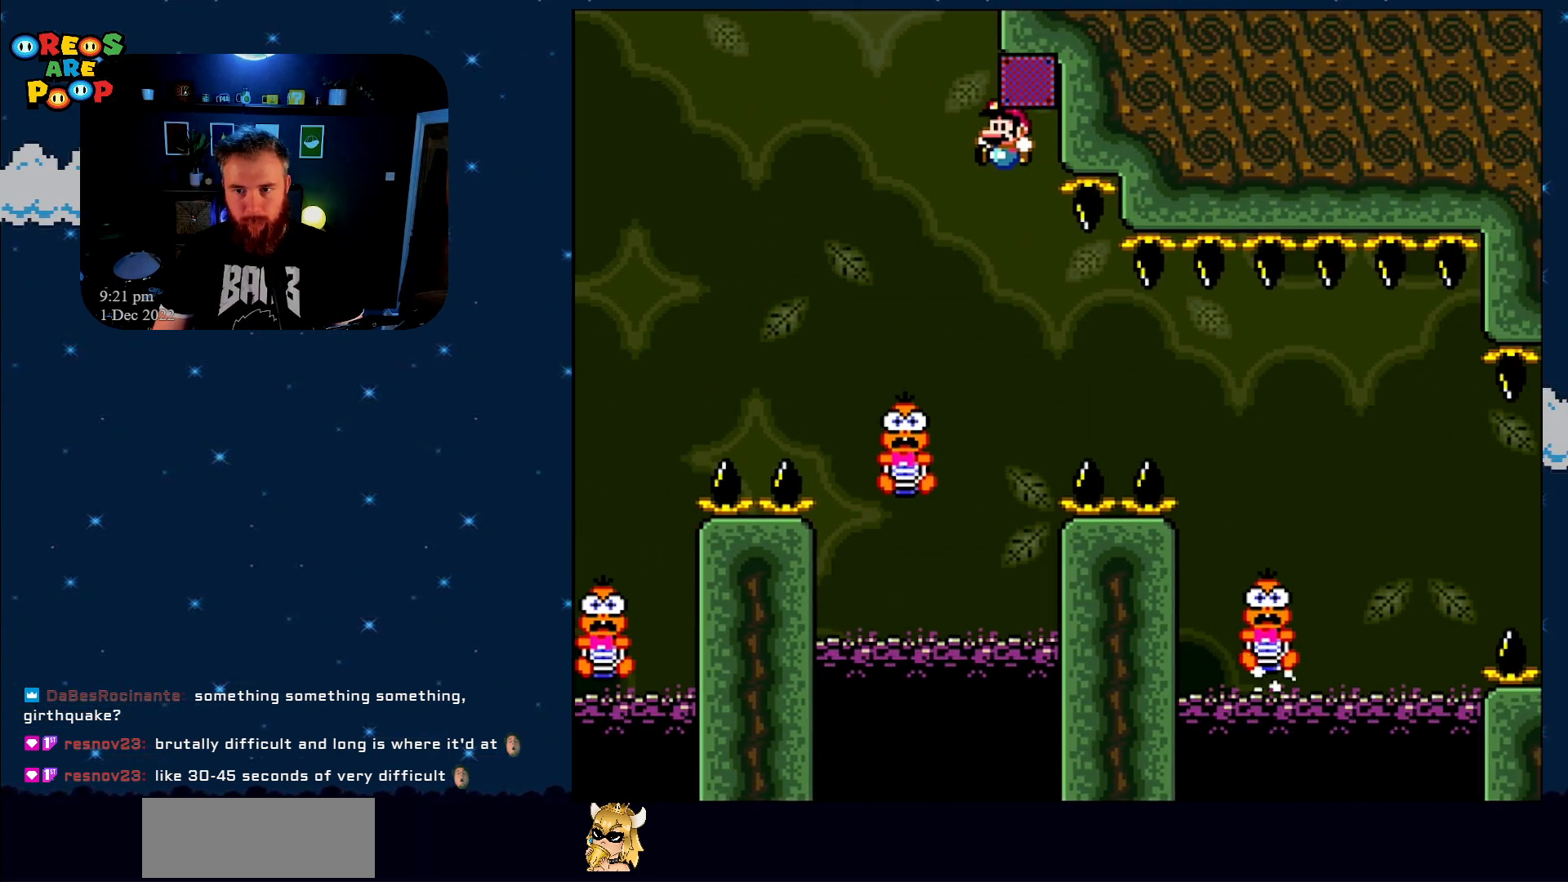
{"buttons": ["B", "Y"], "events": [[133, "B", "up"], [283, "DPAD_LEFT", "up"], [350, "B", "down"], [383, "DPAD_RIGHT", "down"], [500, "DPAD_RIGHT", "up"]]}
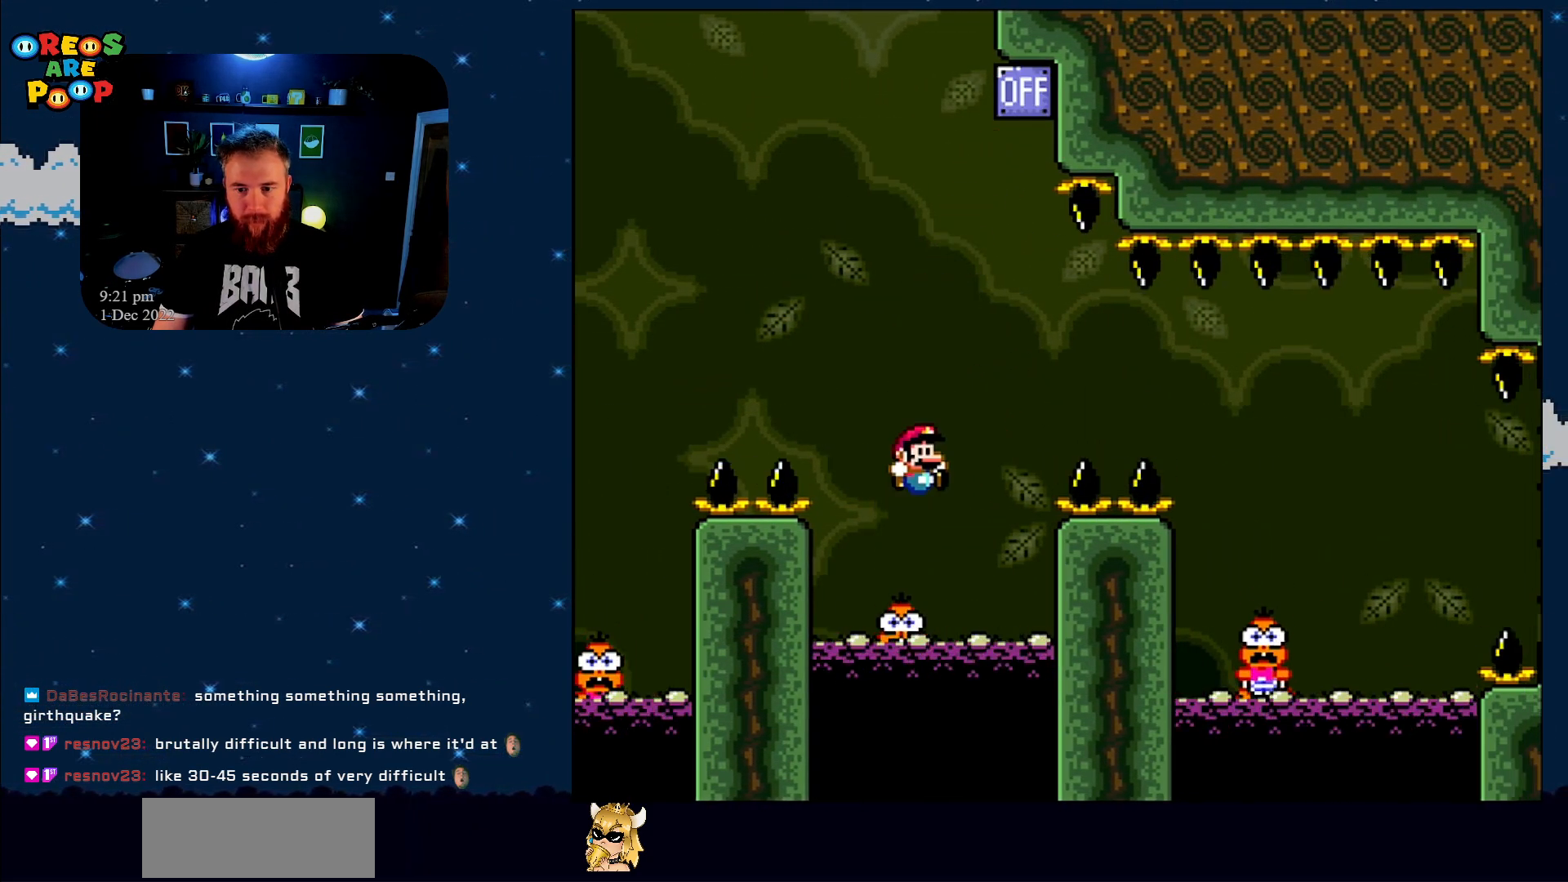
{"buttons": ["X"], "events": [[300, "DPAD_LEFT", "down"], [417, "B", "up"], [417, "DPAD_LEFT", "up"], [483, "X", "down"], [483, "Y", "up"]]}
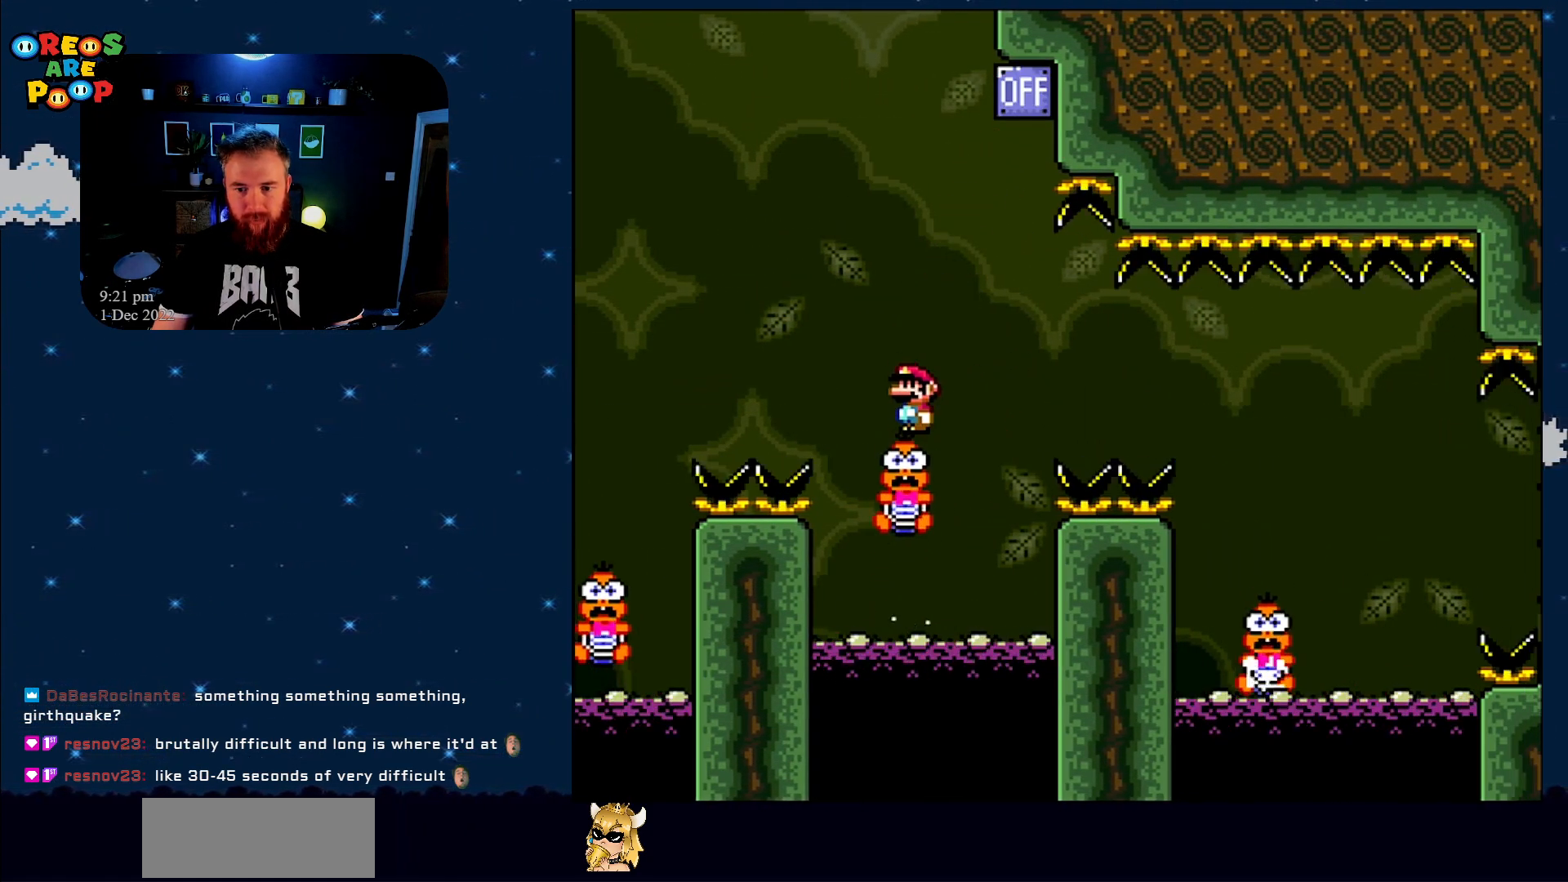
{"buttons": ["X"], "events": [[267, "DPAD_LEFT", "down"], [350, "DPAD_LEFT", "up"]]}